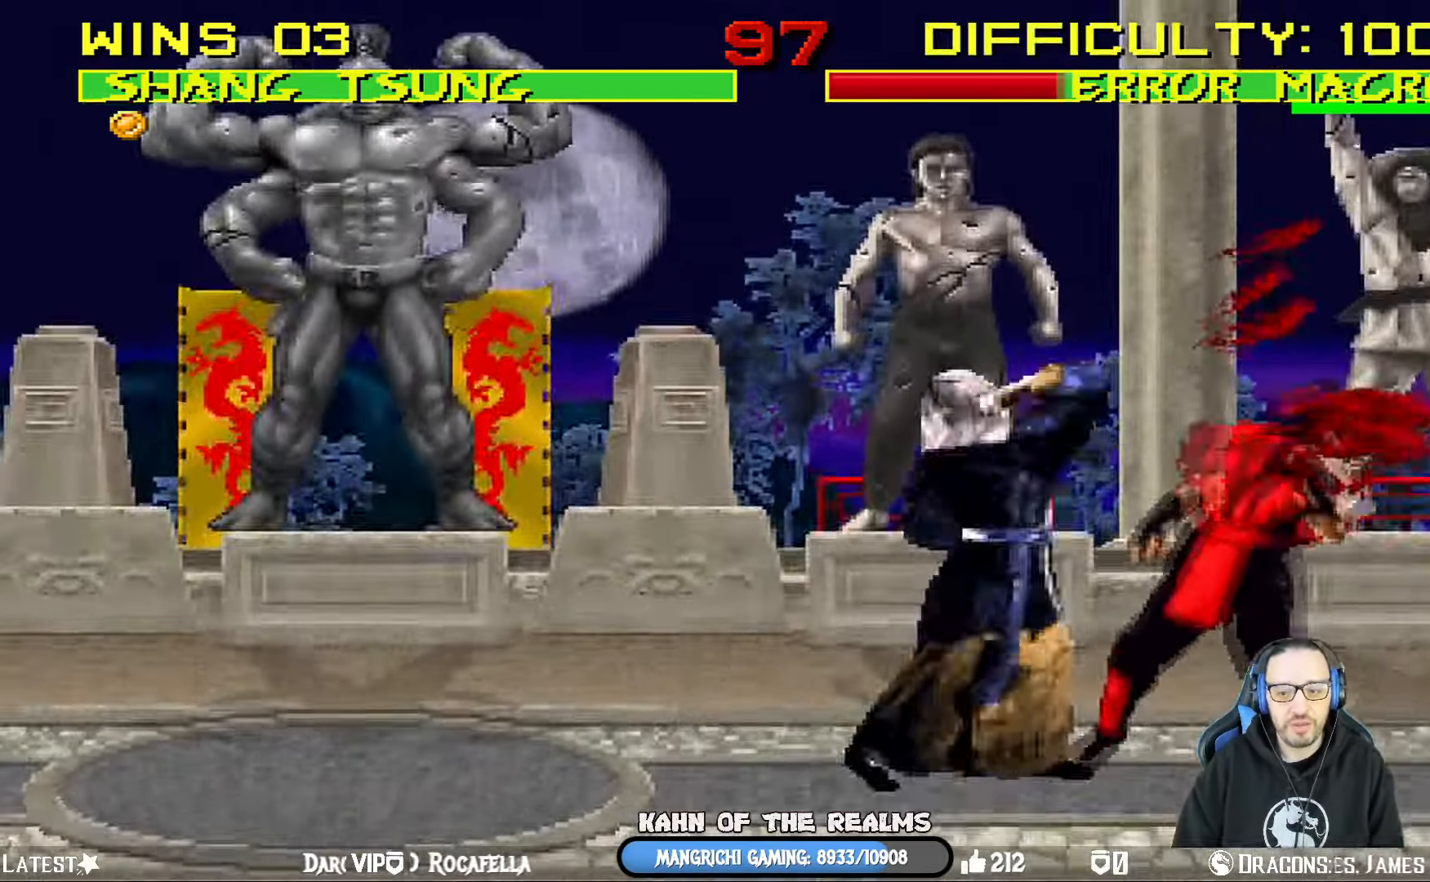
Gameplay with a controller (PlayStation layout); each line is a JSON object with the inputs held at the frame after it. "events" lists button and stick changes between this image and that frame as [ms after this image, input, new state], when the widget could be followed in between.
{"buttons": ["TRIANGLE", "L1", "DPAD_LEFT"], "left_stick": "center", "right_stick": "center", "events": [[134, "CROSS", "up"], [167, "TRIANGLE", "down"], [284, "TRIANGLE", "up"], [334, "TRIANGLE", "down"], [451, "TRIANGLE", "up"], [501, "TRIANGLE", "down"]]}
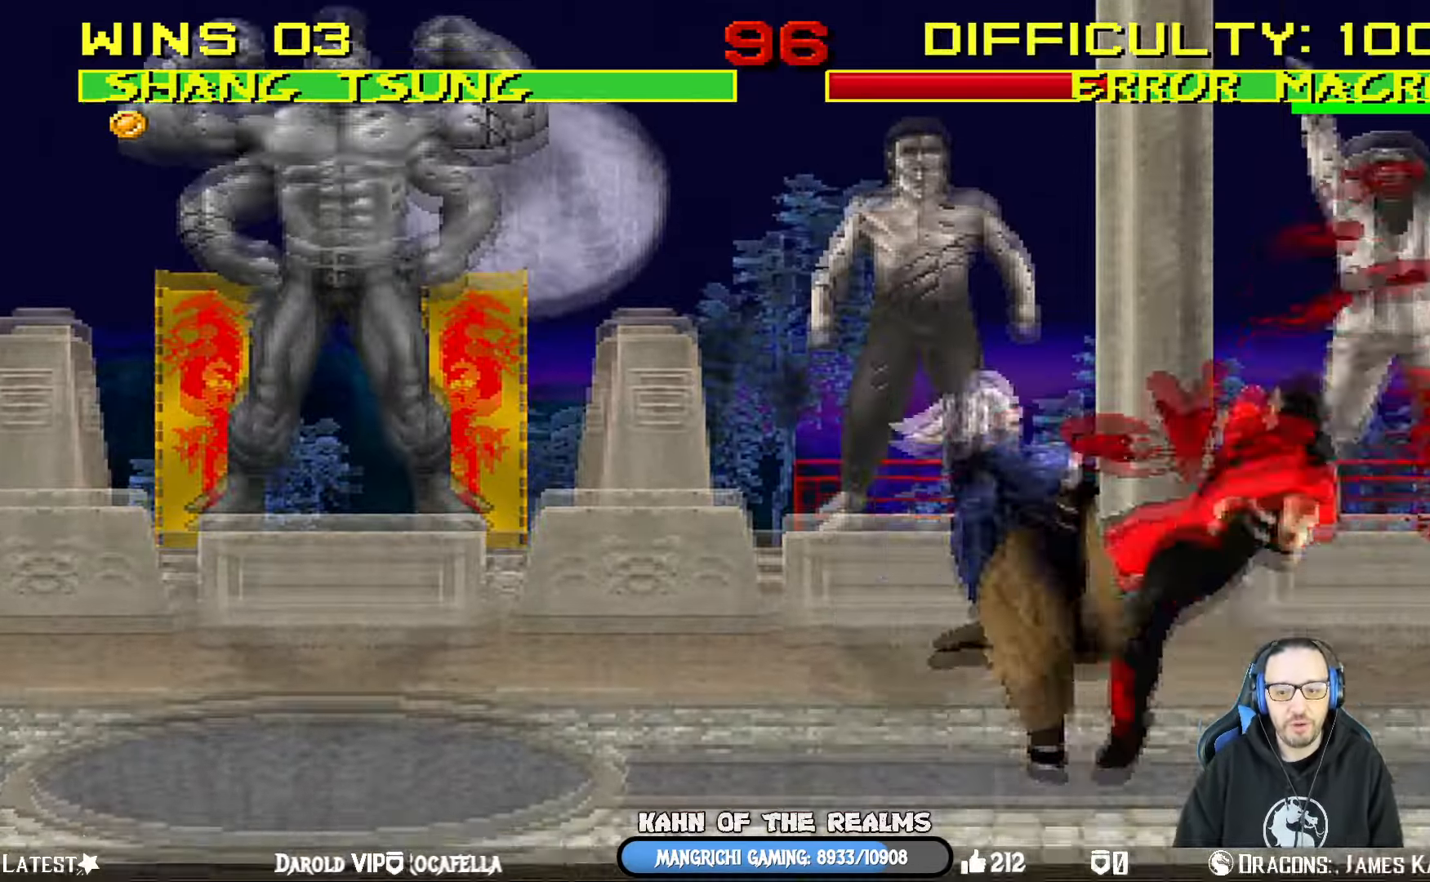
{"buttons": ["DPAD_RIGHT"], "left_stick": "center", "right_stick": "center", "events": [[233, "DPAD_LEFT", "up"], [267, "L1", "up"], [300, "TRIANGLE", "up"], [333, "DPAD_RIGHT", "down"]]}
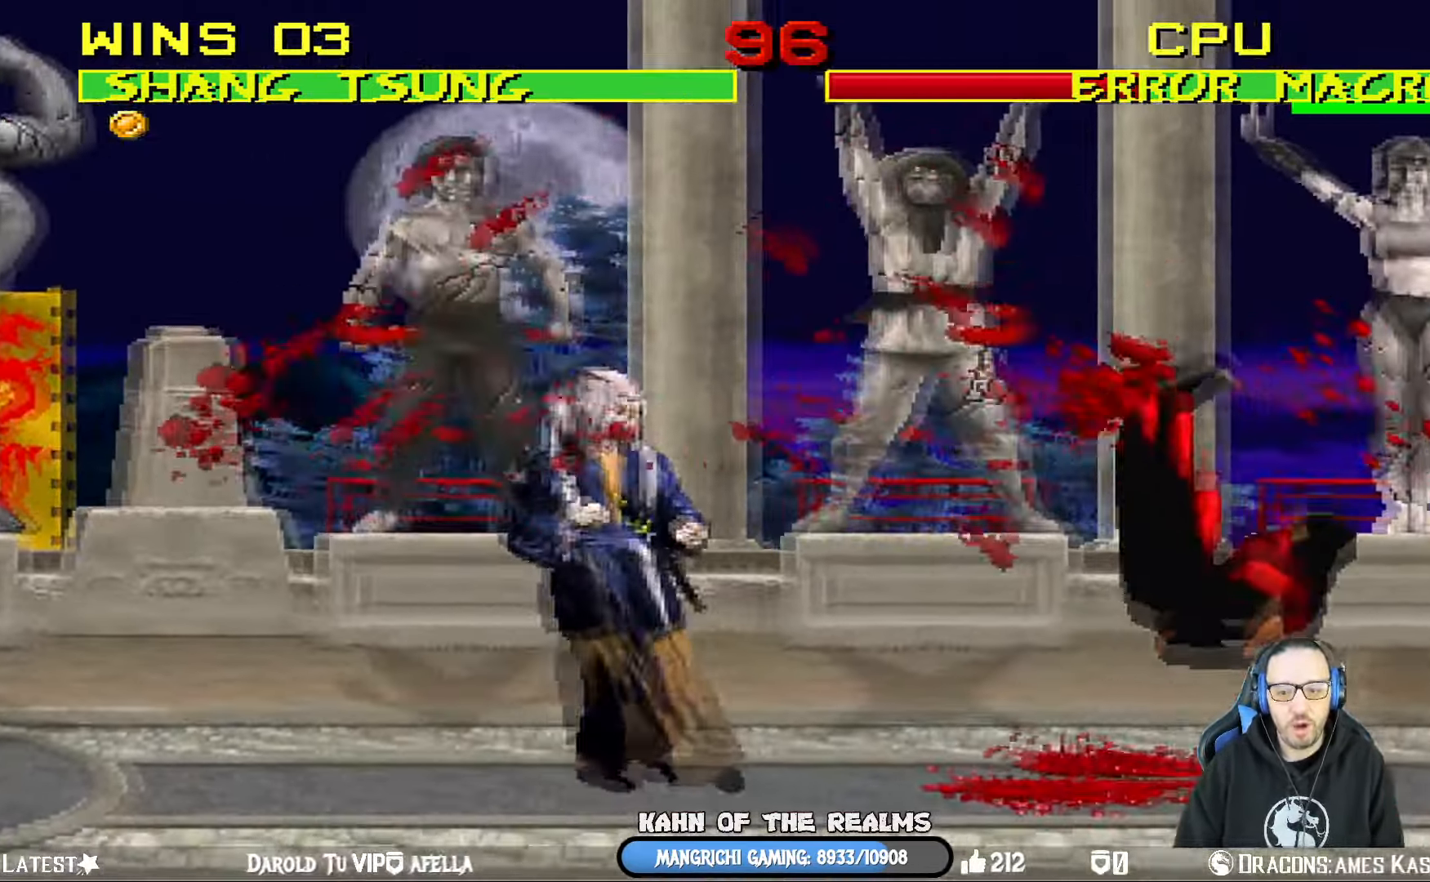
{"buttons": ["DPAD_LEFT"], "left_stick": "center", "right_stick": "center", "events": [[117, "DPAD_RIGHT", "up"], [150, "DPAD_LEFT", "down"]]}
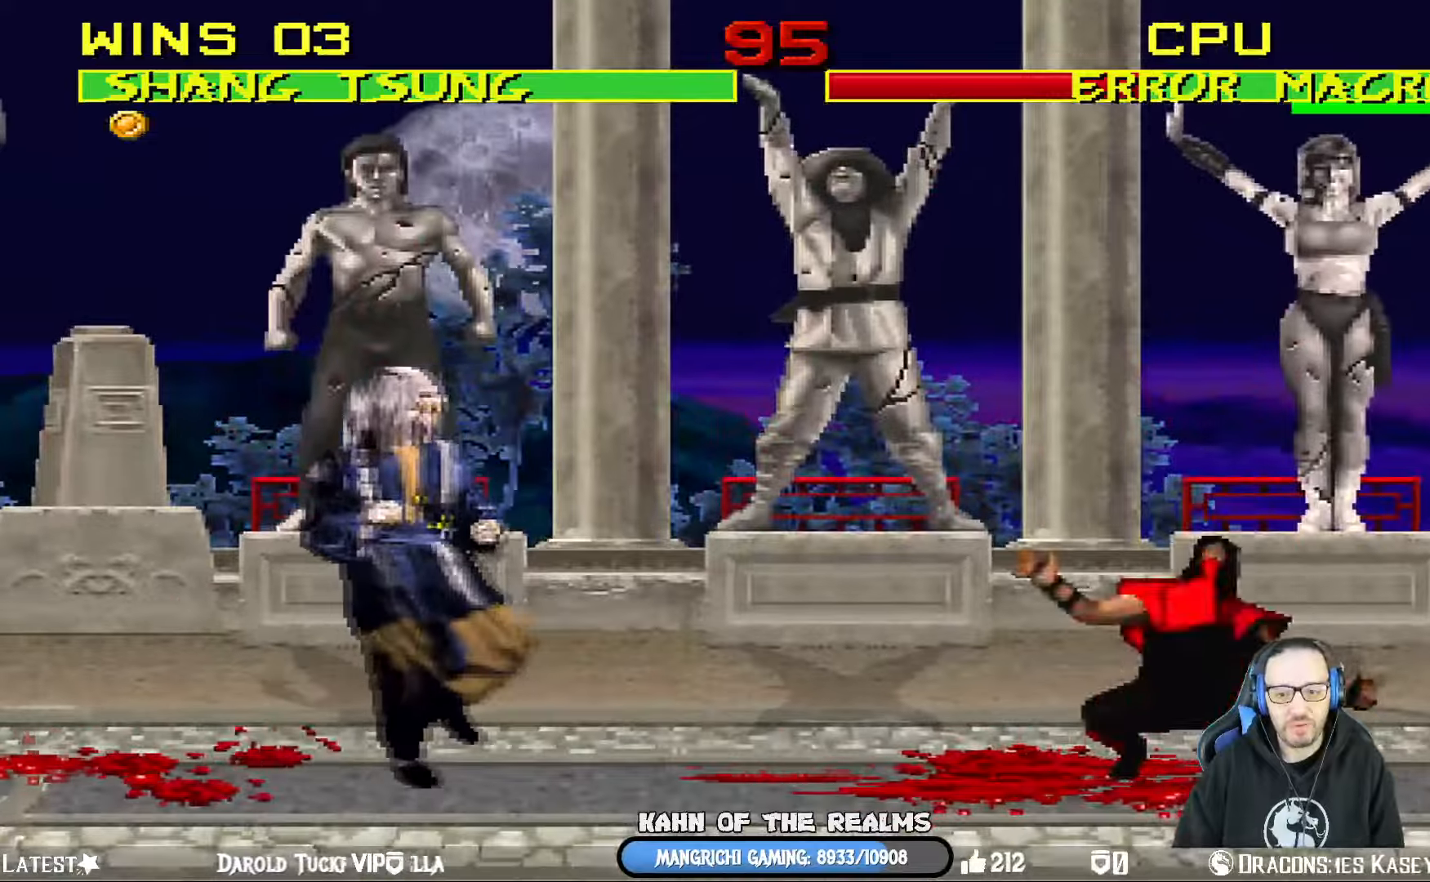
{"buttons": ["L1", "DPAD_UP", "DPAD_RIGHT"], "left_stick": "center", "right_stick": "center", "events": [[133, "DPAD_LEFT", "up"], [133, "L1", "down"], [167, "DPAD_RIGHT", "down"], [183, "DPAD_UP", "down"]]}
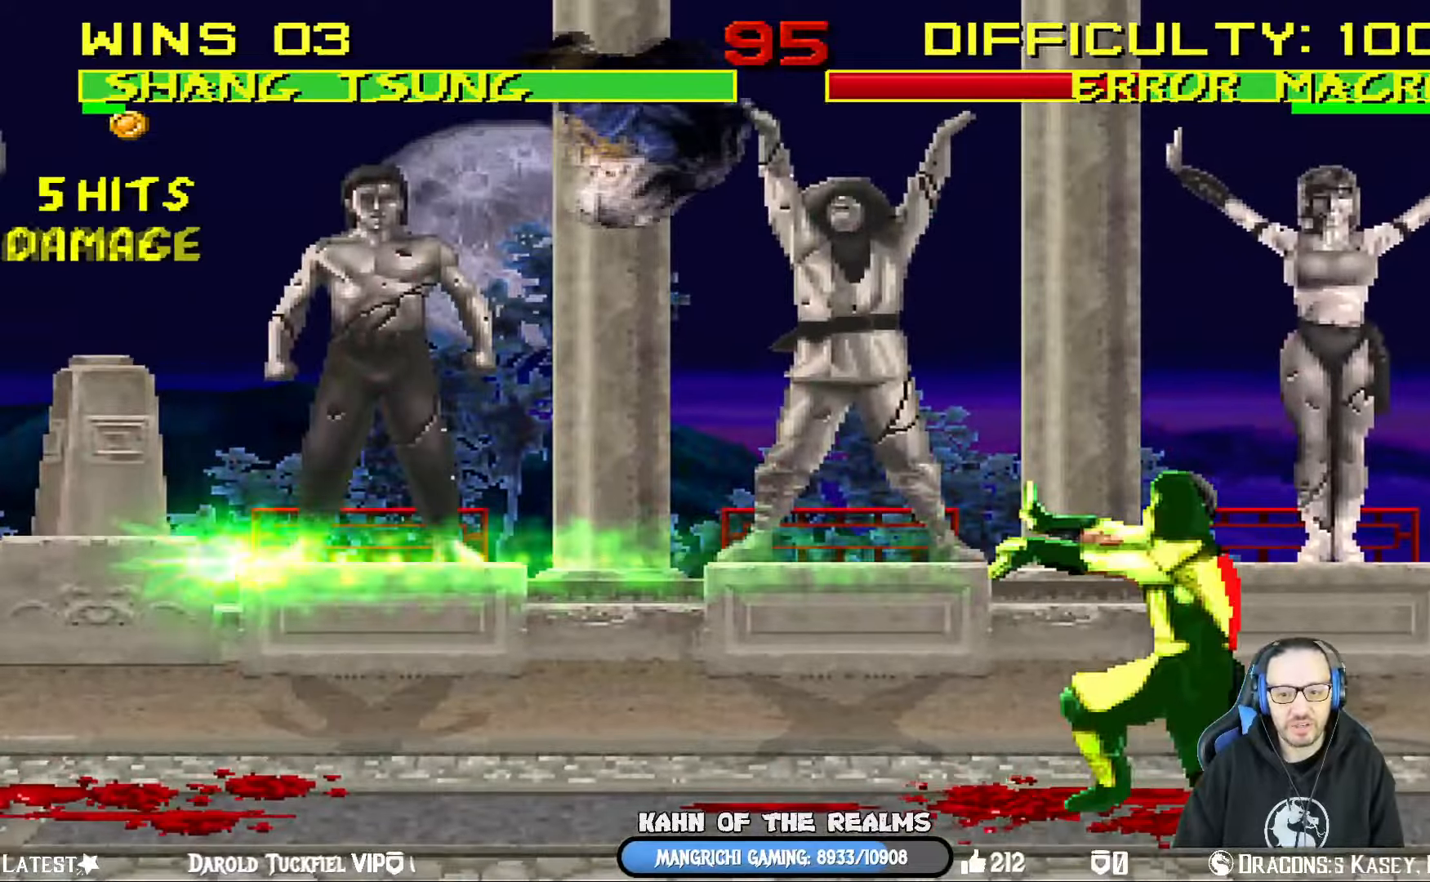
{"buttons": ["SQUARE", "L1", "DPAD_UP", "DPAD_RIGHT"], "left_stick": "center", "right_stick": "center", "events": [[117, "SQUARE", "down"], [134, "DPAD_UP", "up"], [234, "SQUARE", "up"], [301, "SQUARE", "down"], [384, "SQUARE", "up"], [451, "SQUARE", "down"], [501, "DPAD_UP", "down"]]}
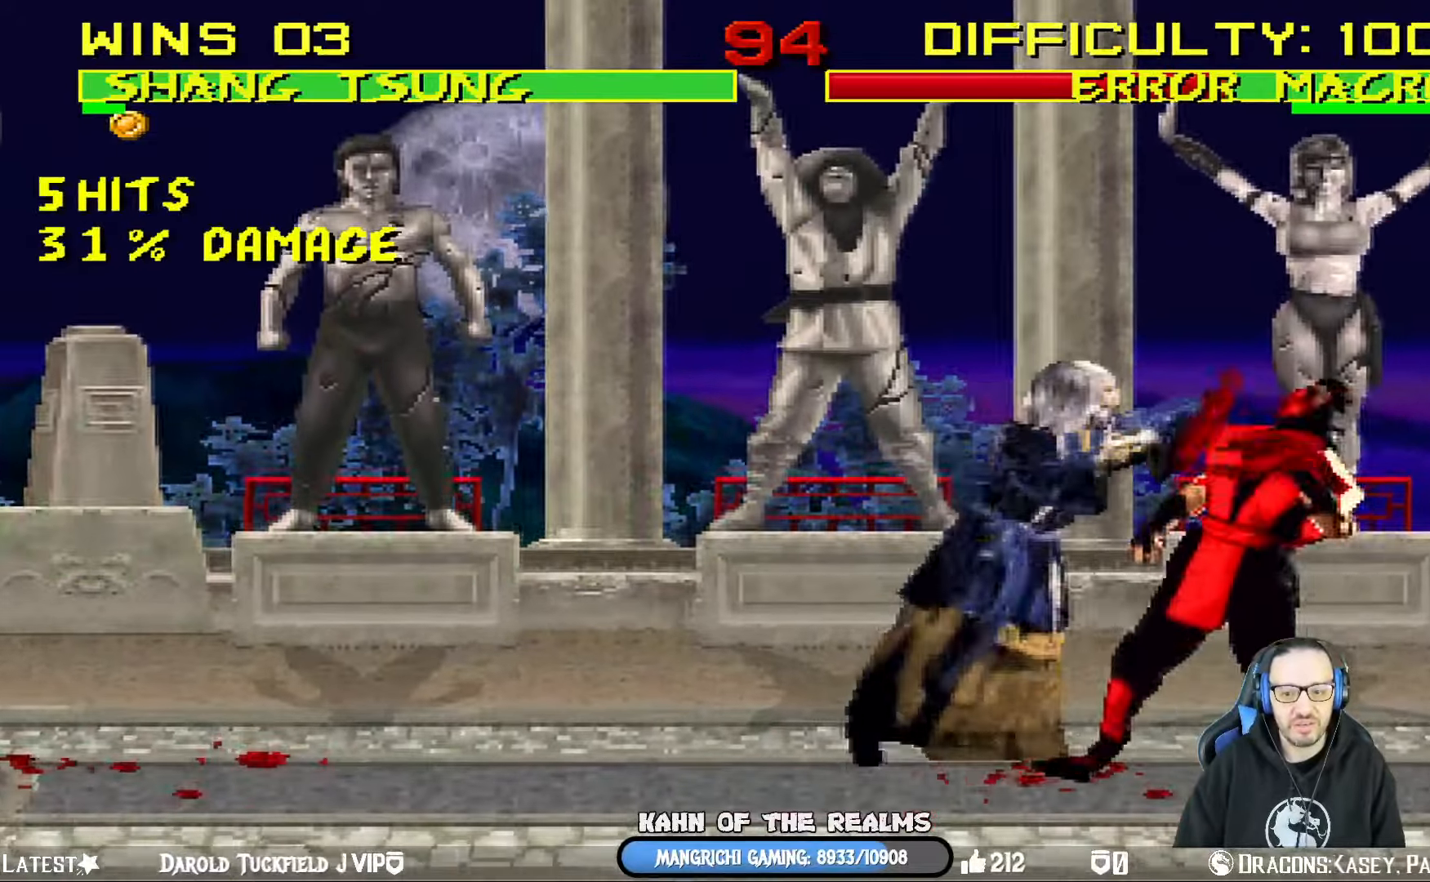
{"buttons": ["TRIANGLE", "L1", "DPAD_LEFT"], "left_stick": "center", "right_stick": "center", "events": [[33, "DPAD_RIGHT", "up"], [50, "DPAD_LEFT", "down"], [117, "DPAD_UP", "up"], [233, "SQUARE", "up"], [300, "CIRCLE", "down"], [317, "TRIANGLE", "down"], [384, "CIRCLE", "up"], [417, "TRIANGLE", "up"], [450, "TRIANGLE", "down"]]}
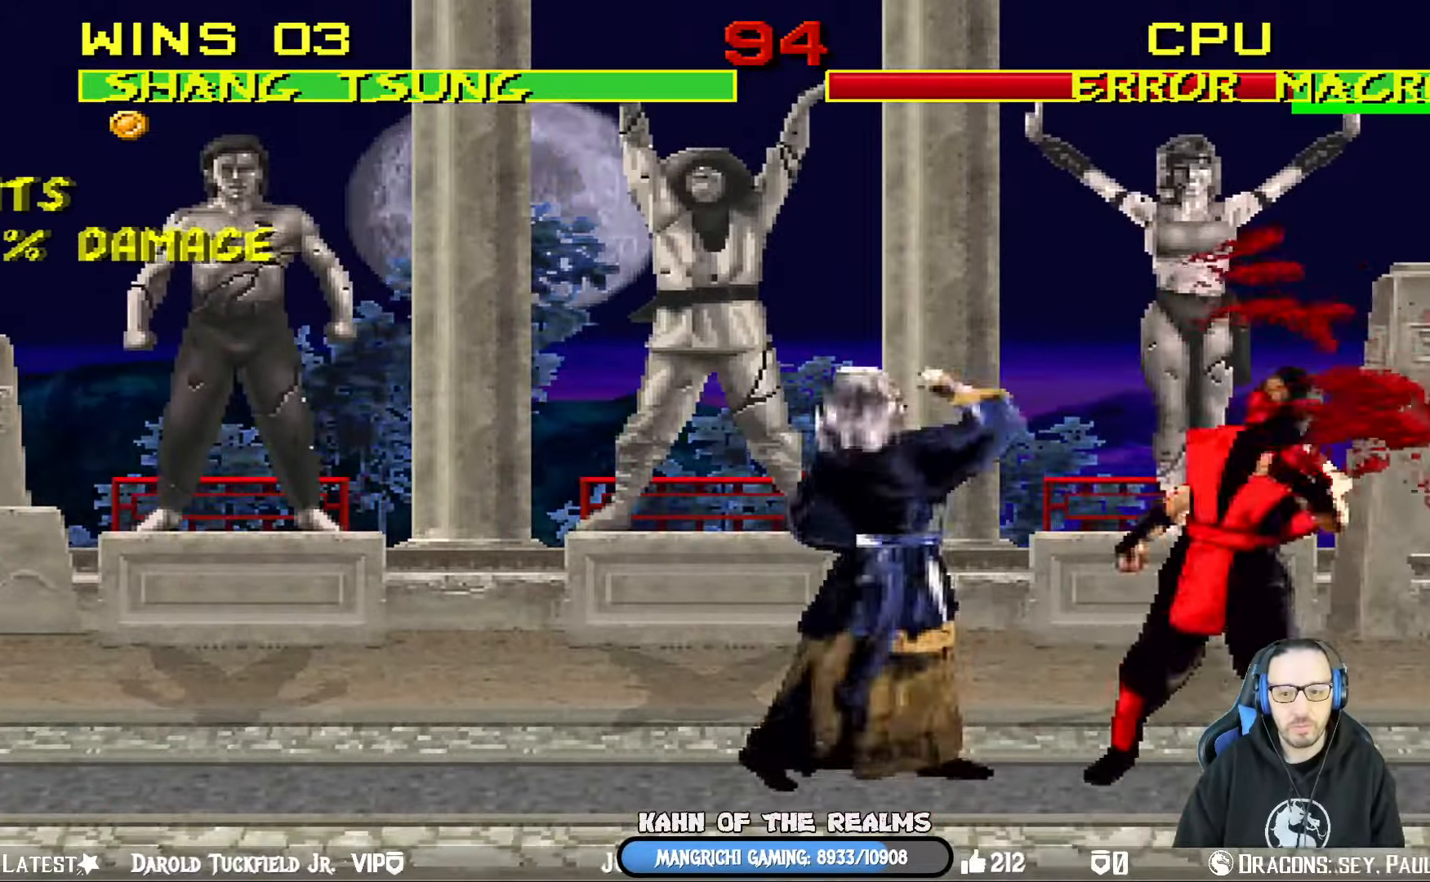
{"buttons": ["TRIANGLE", "L1", "DPAD_UP", "DPAD_LEFT"], "left_stick": "center", "right_stick": "center", "events": [[67, "TRIANGLE", "up"], [117, "TRIANGLE", "down"], [201, "TRIANGLE", "up"], [251, "TRIANGLE", "down"], [301, "DPAD_UP", "down"]]}
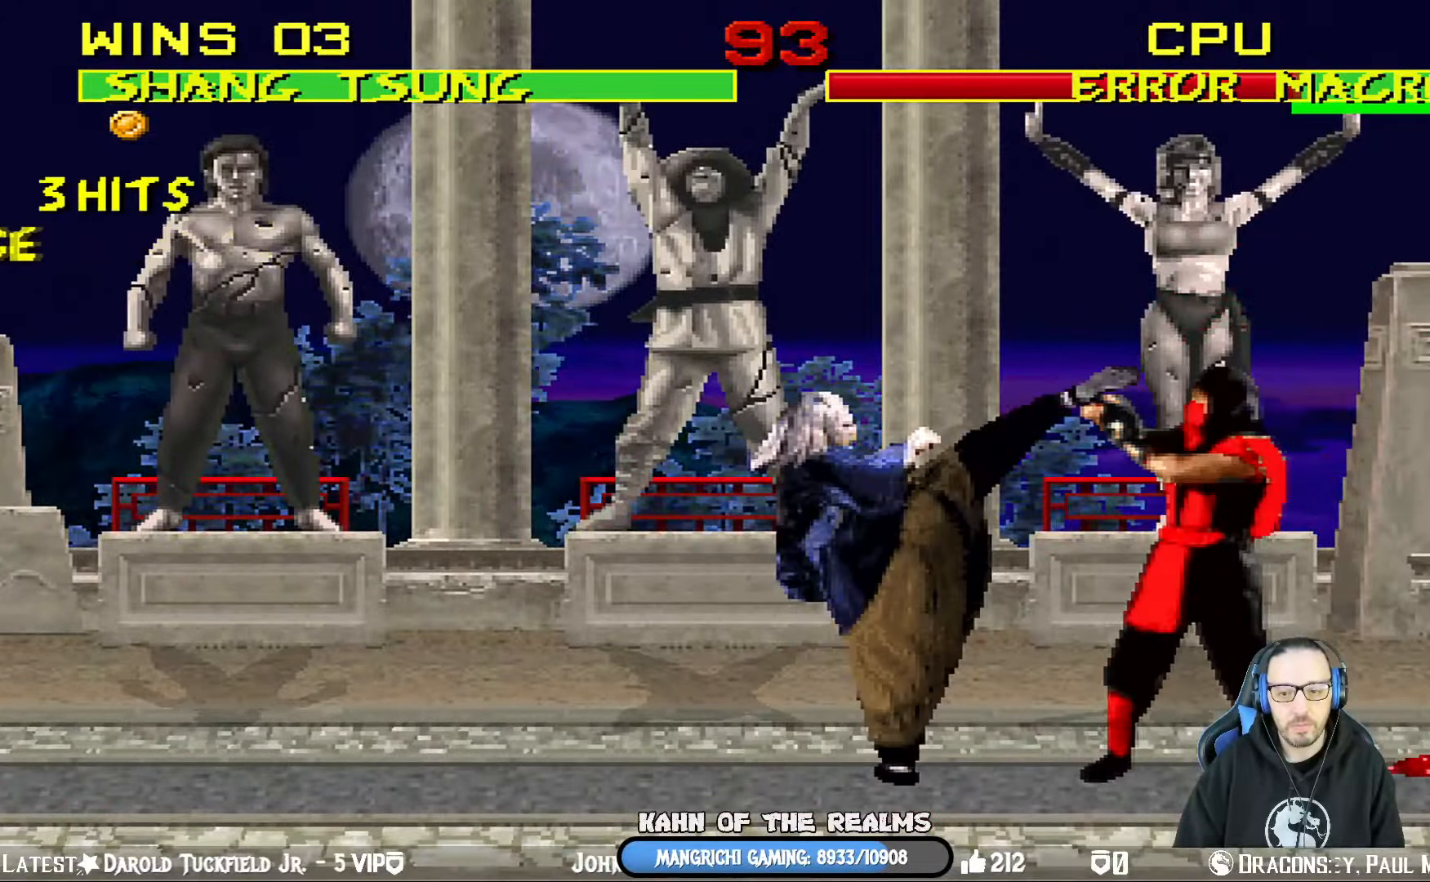
{"buttons": ["TRIANGLE", "L1", "DPAD_UP", "DPAD_LEFT"], "left_stick": "center", "right_stick": "center", "events": [[33, "DPAD_LEFT", "up"], [33, "DPAD_UP", "up"], [50, "L1", "up"], [100, "TRIANGLE", "up"], [233, "DPAD_LEFT", "down"], [233, "L1", "down"], [250, "DPAD_UP", "down"], [467, "TRIANGLE", "down"]]}
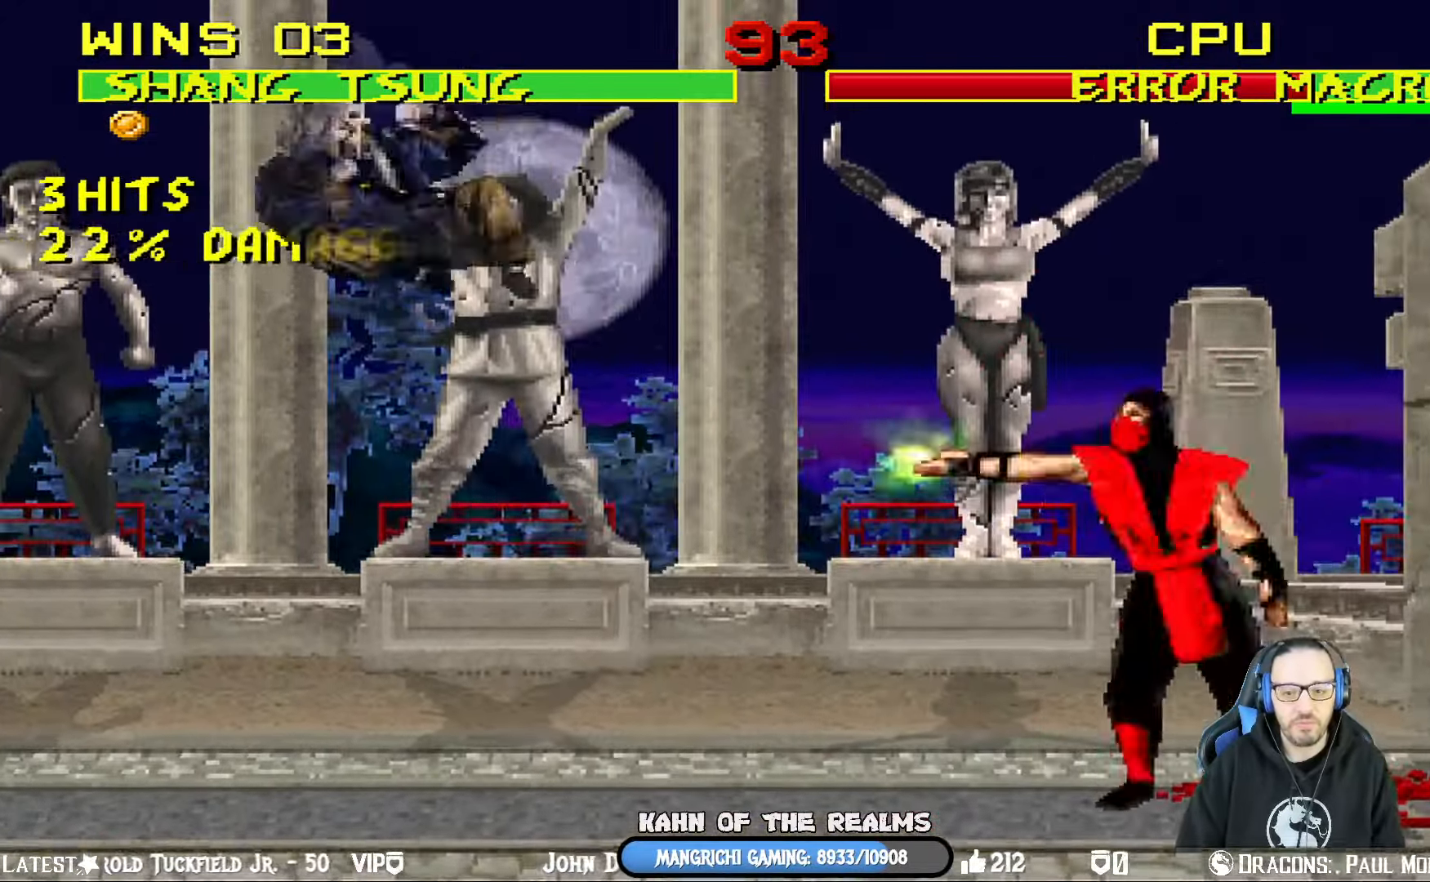
{"buttons": [], "left_stick": "center", "right_stick": "center", "events": [[117, "TRIANGLE", "up"], [167, "TRIANGLE", "down"], [184, "DPAD_LEFT", "up"], [184, "DPAD_UP", "up"], [201, "L1", "up"], [334, "TRIANGLE", "up"], [434, "R1", "down"], [484, "R1", "up"]]}
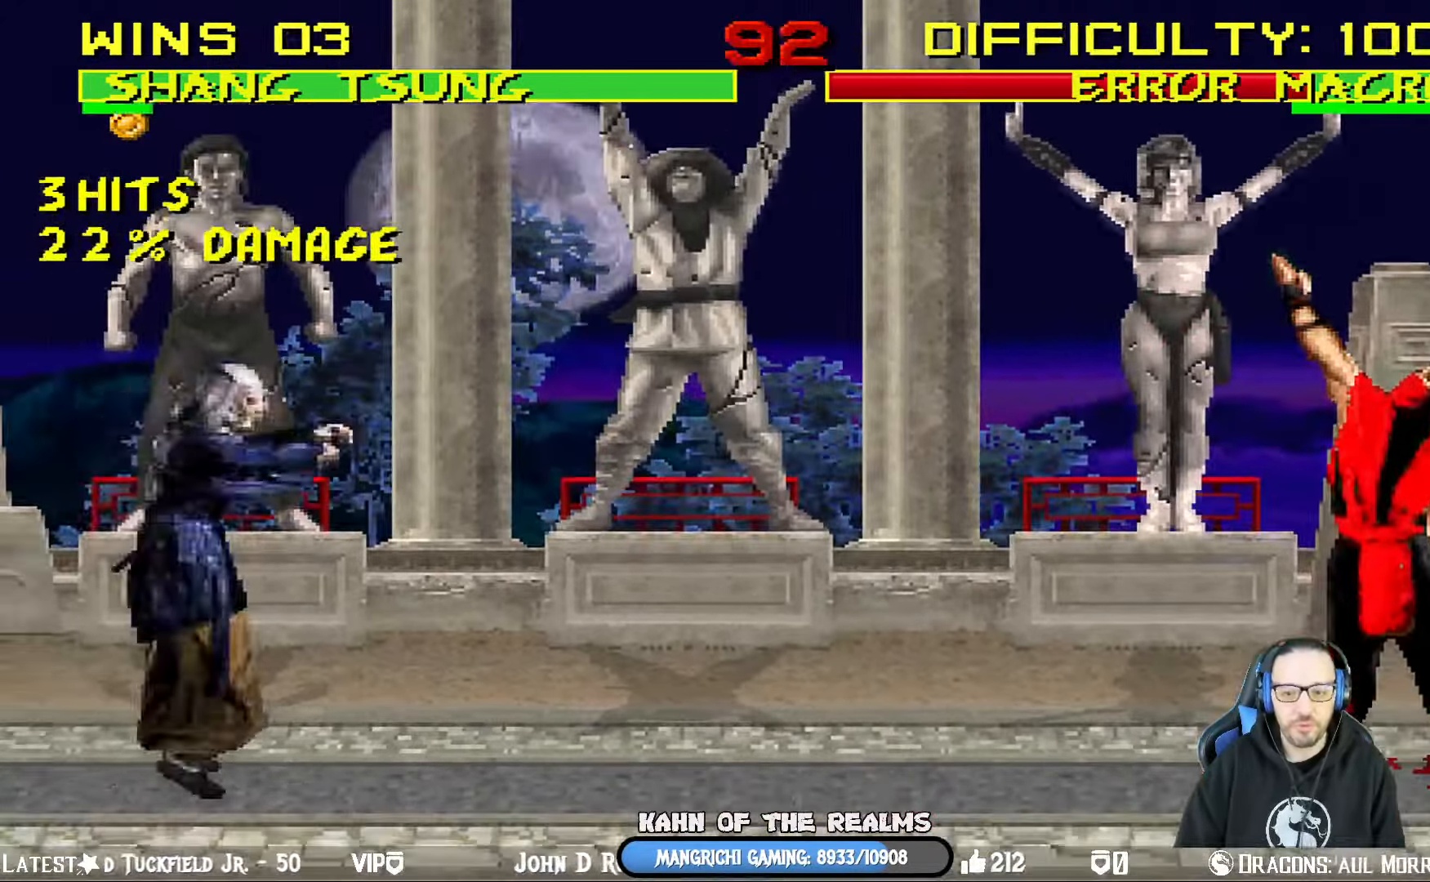
{"buttons": [], "left_stick": "center", "right_stick": "center", "events": [[117, "DPAD_RIGHT", "down"], [117, "L1", "down"], [183, "DPAD_RIGHT", "up"], [183, "L1", "up"], [334, "DPAD_RIGHT", "down"], [400, "DPAD_RIGHT", "up"]]}
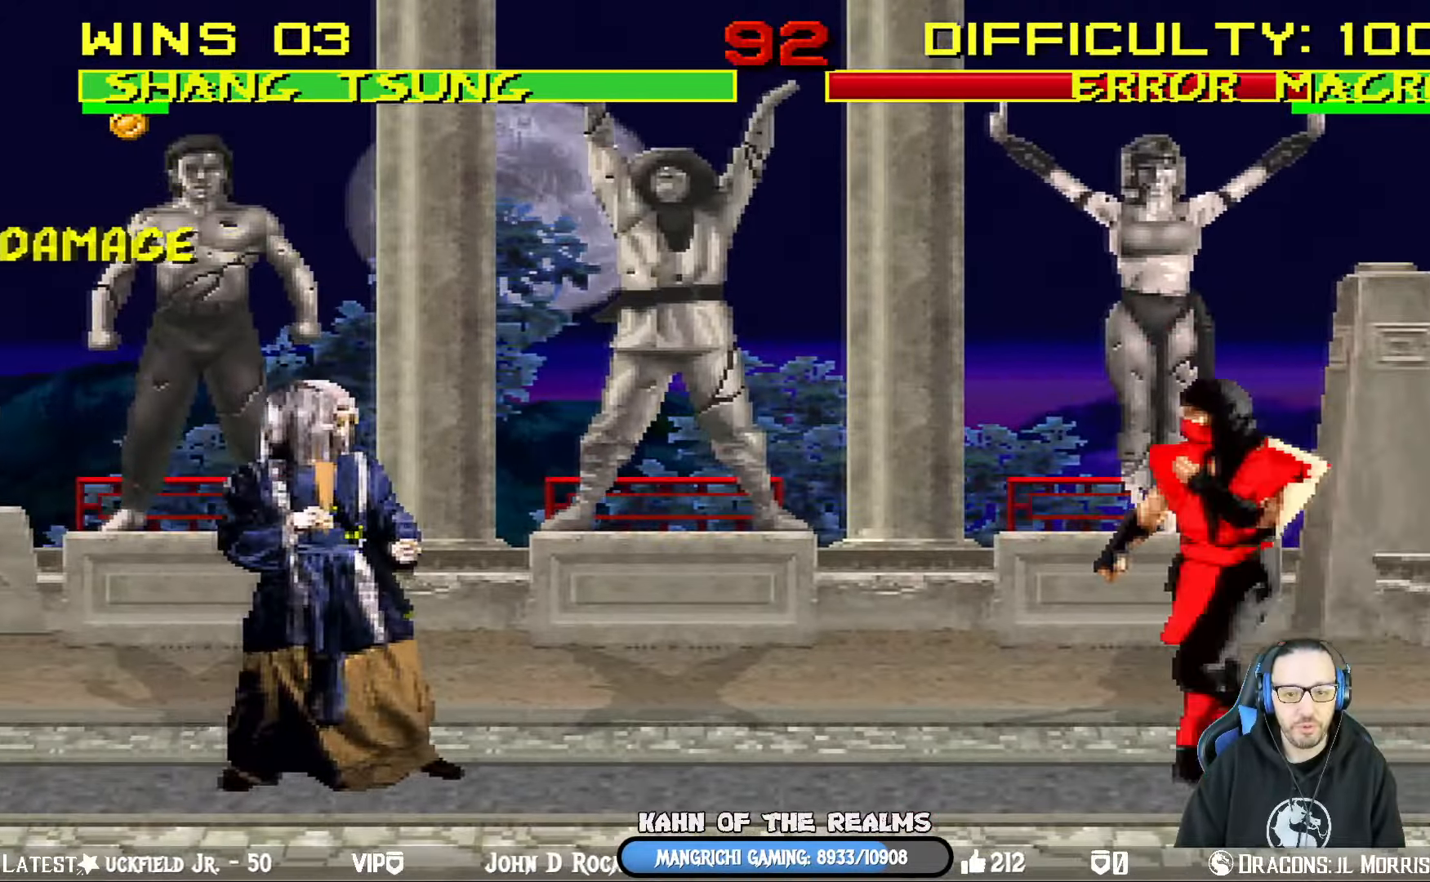
{"buttons": ["DPAD_LEFT"], "left_stick": "center", "right_stick": "center", "events": [[50, "DPAD_LEFT", "down"], [117, "DPAD_UP", "down"], [117, "L1", "down"], [301, "TRIANGLE", "down"], [367, "DPAD_LEFT", "up"], [384, "DPAD_UP", "up"], [401, "L1", "up"], [451, "TRIANGLE", "up"], [501, "DPAD_LEFT", "down"]]}
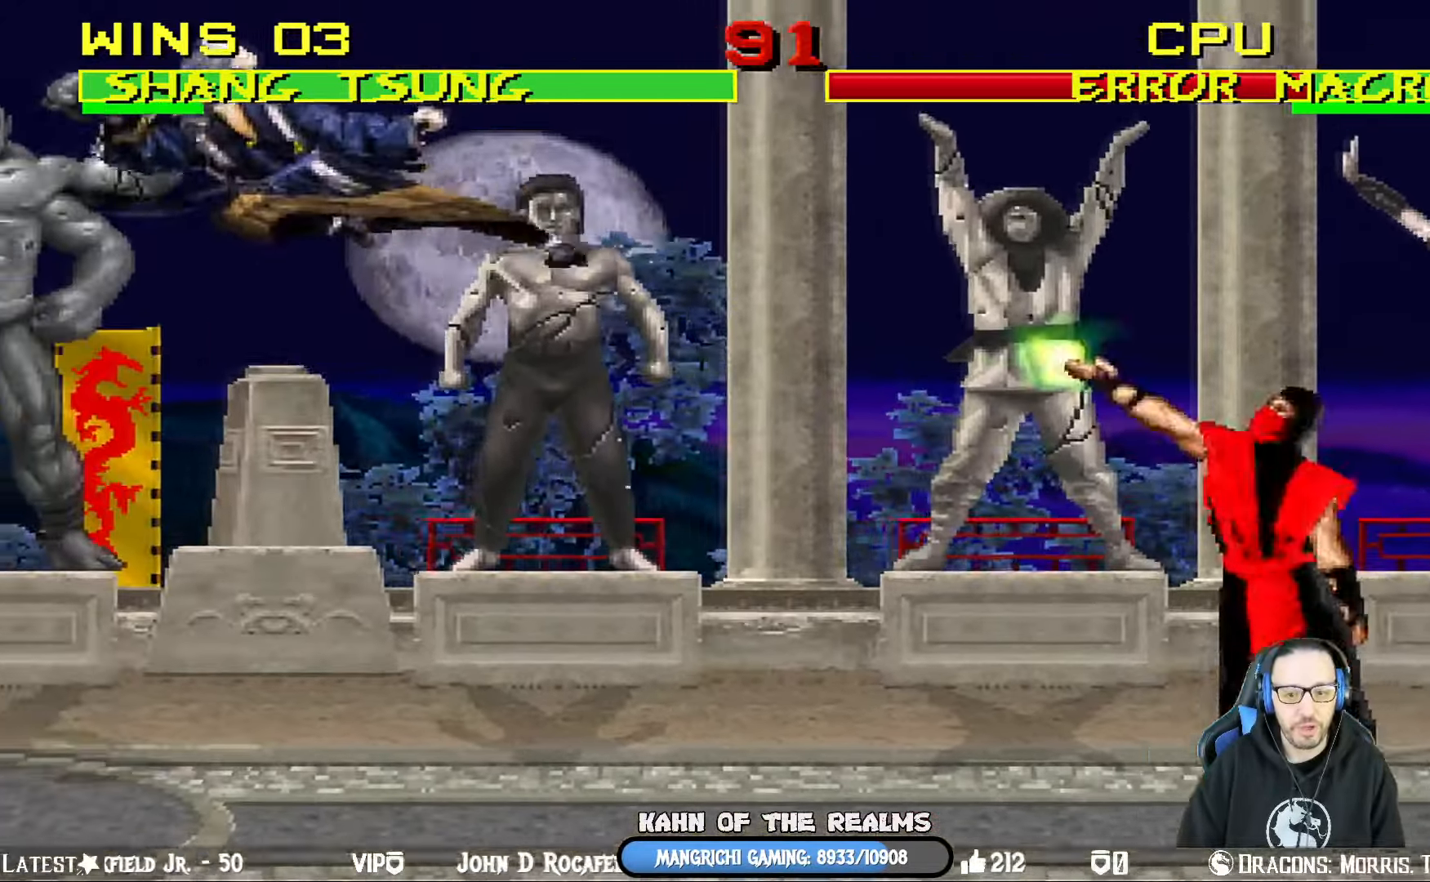
{"buttons": ["SQUARE", "DPAD_RIGHT"], "left_stick": "center", "right_stick": "center", "events": [[100, "DPAD_LEFT", "up"], [150, "DPAD_LEFT", "down"], [267, "DPAD_LEFT", "up"], [317, "DPAD_RIGHT", "down"], [417, "DPAD_RIGHT", "up"], [467, "DPAD_RIGHT", "down"], [484, "SQUARE", "down"]]}
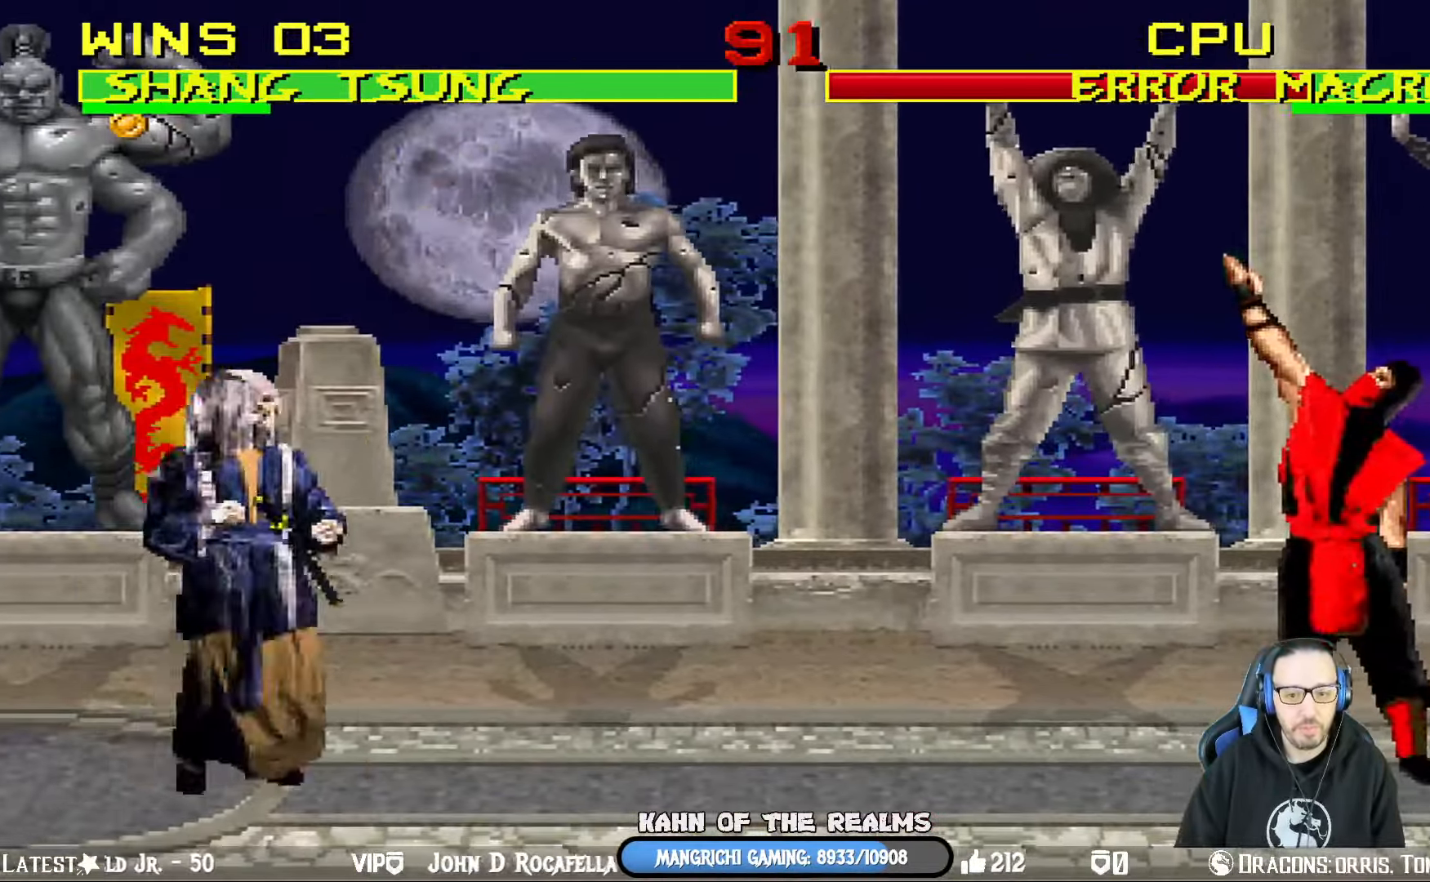
{"buttons": ["SQUARE"], "left_stick": "center", "right_stick": "center", "events": [[67, "DPAD_RIGHT", "up"], [67, "SQUARE", "up"], [134, "SQUARE", "down"], [234, "SQUARE", "up"], [301, "SQUARE", "down"], [418, "SQUARE", "up"], [468, "SQUARE", "down"]]}
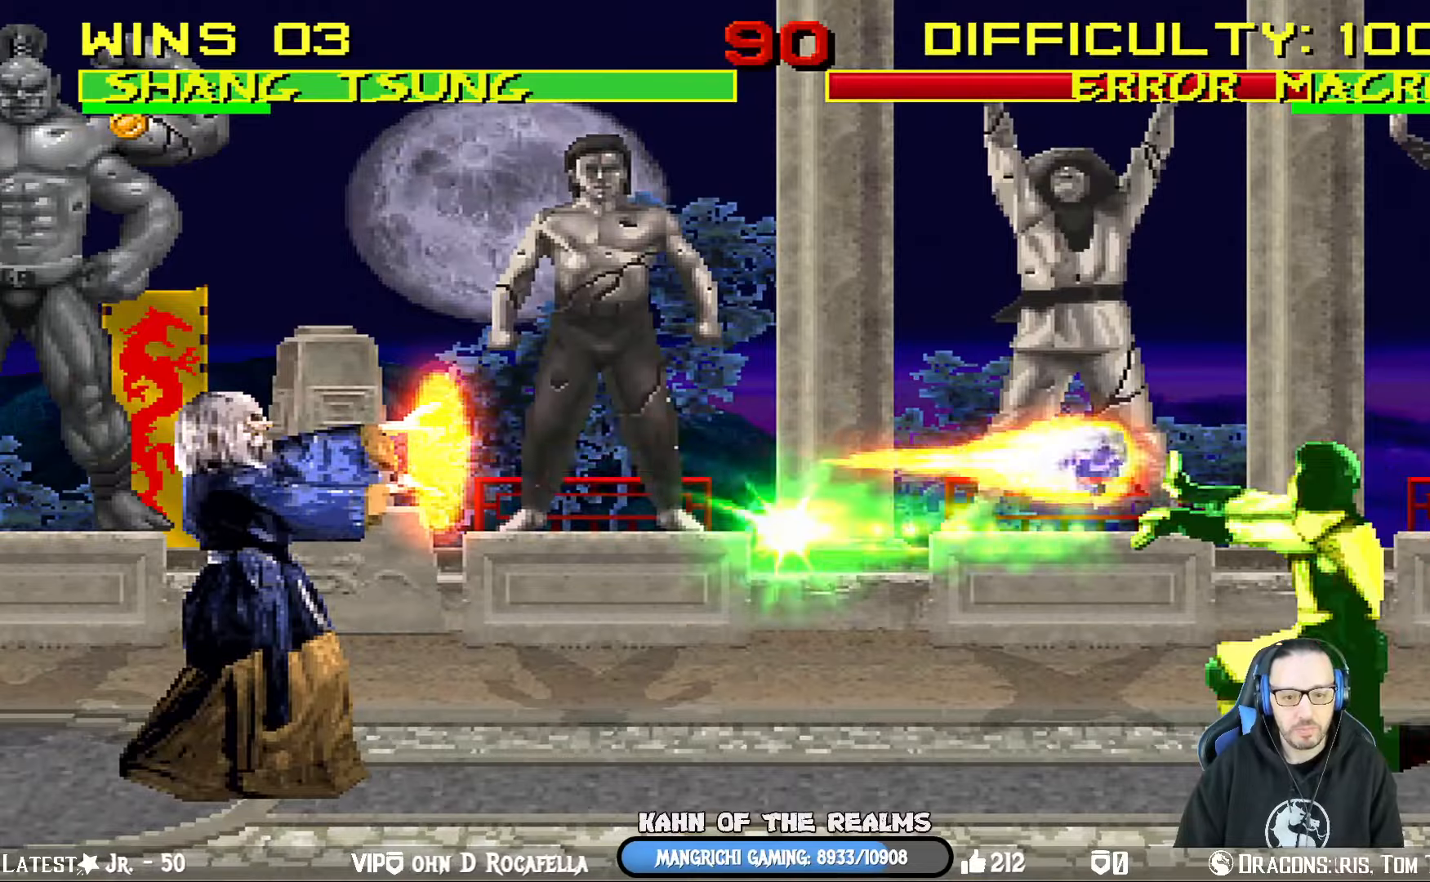
{"buttons": [], "left_stick": "center", "right_stick": "center", "events": [[117, "SQUARE", "up"], [217, "R1", "down"], [451, "R1", "up"]]}
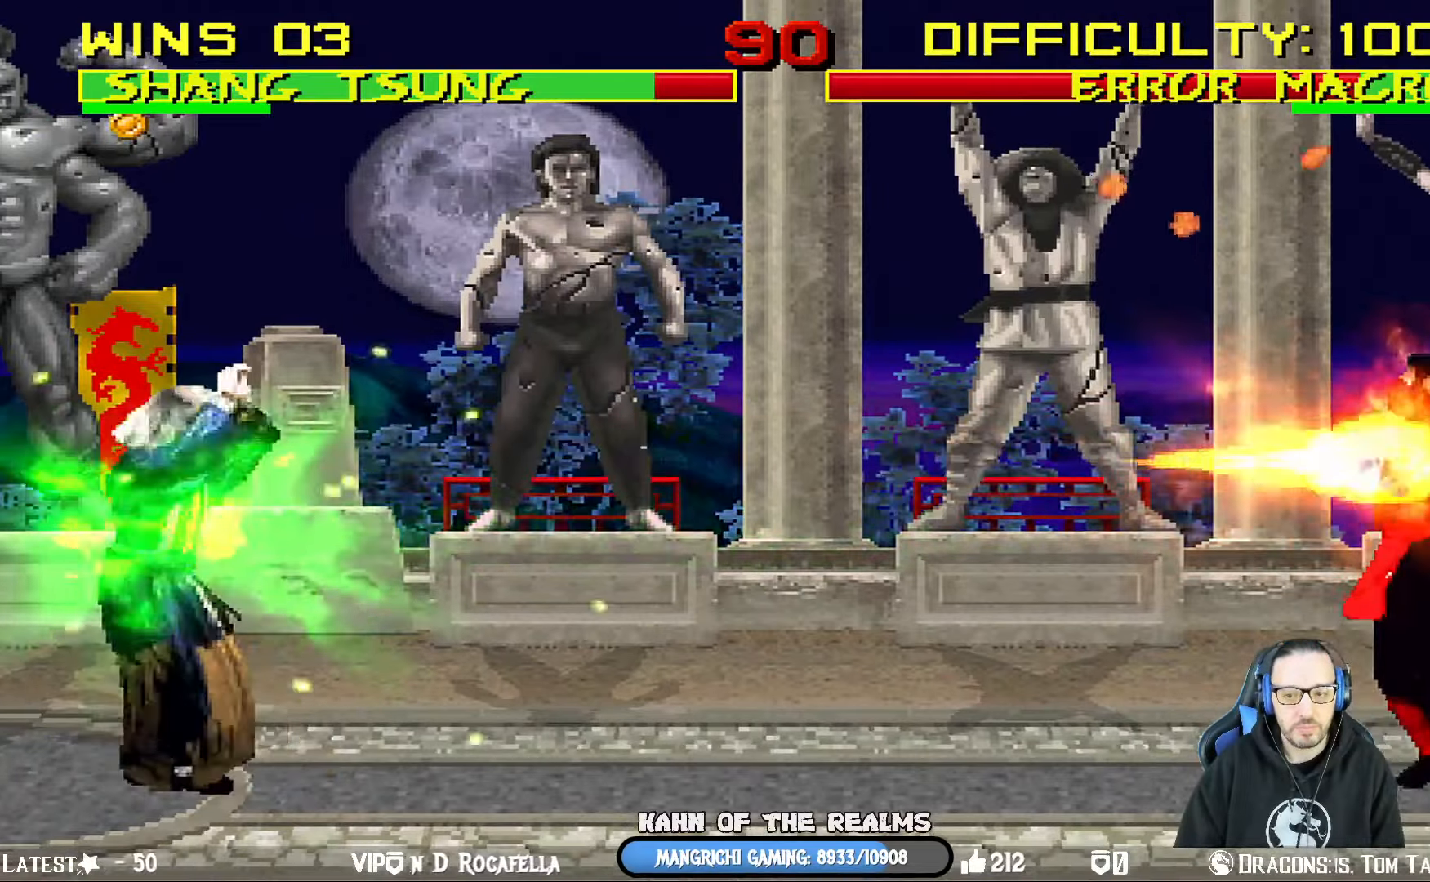
{"buttons": ["L1", "DPAD_RIGHT"], "left_stick": "center", "right_stick": "center", "events": [[417, "DPAD_RIGHT", "down"], [467, "L1", "down"]]}
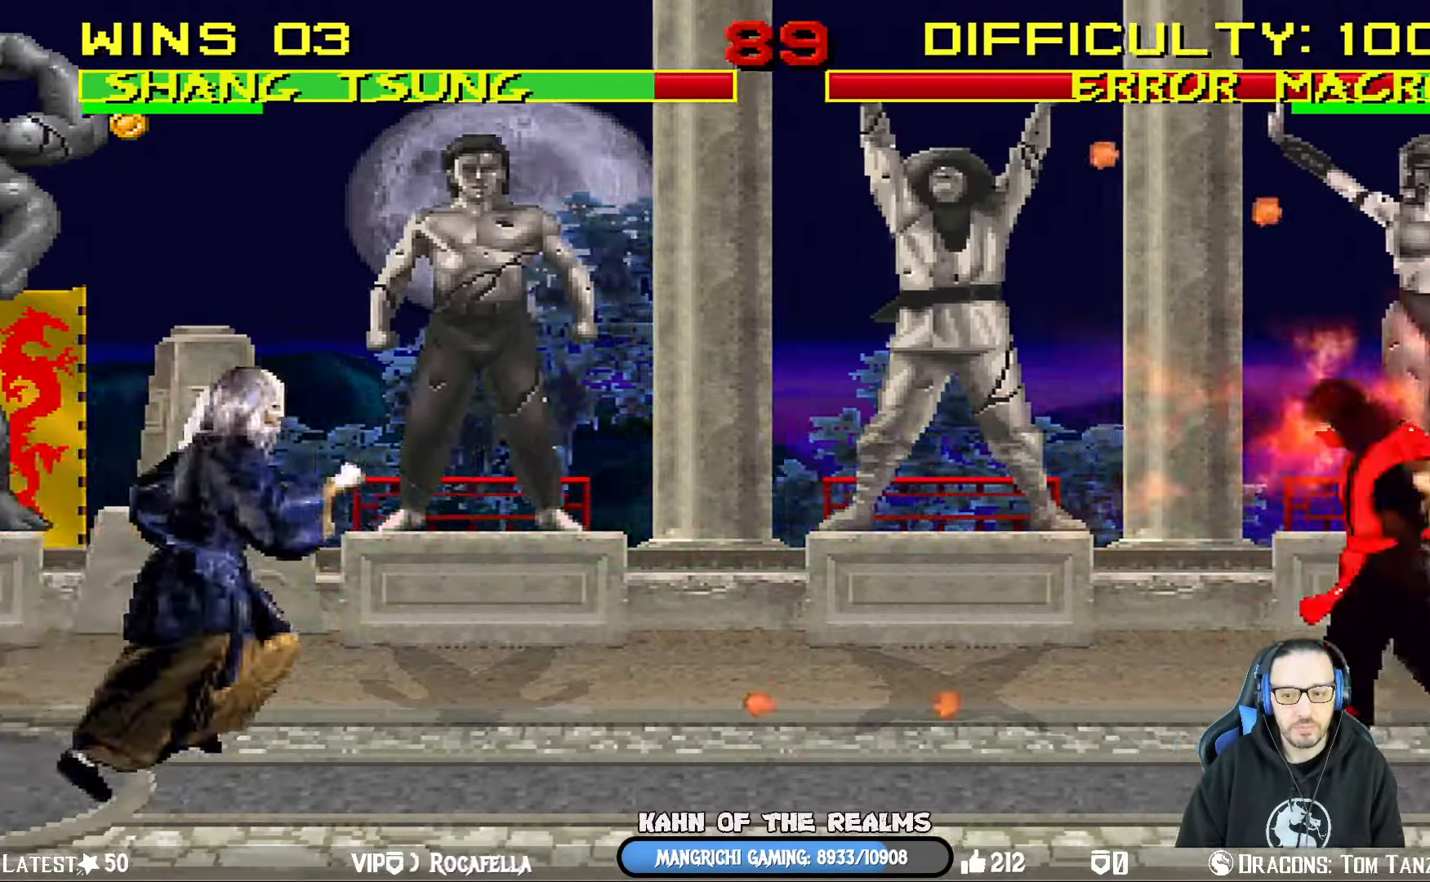
{"buttons": ["TRIANGLE", "L1", "DPAD_UP", "DPAD_RIGHT"], "left_stick": "center", "right_stick": "center", "events": [[101, "DPAD_UP", "down"], [484, "TRIANGLE", "down"]]}
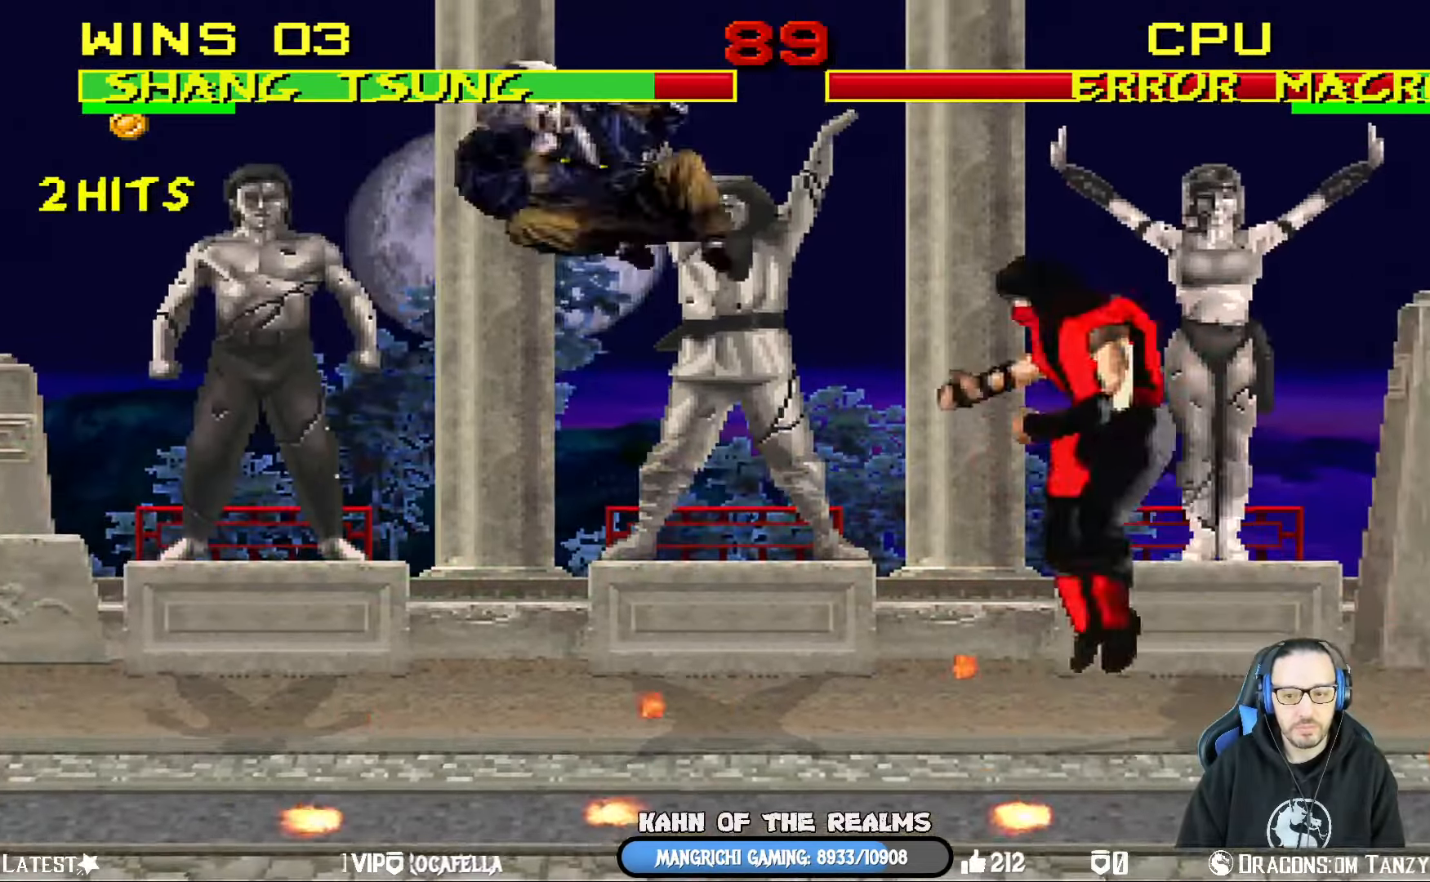
{"buttons": ["R1", "DPAD_RIGHT"], "left_stick": "center", "right_stick": "center", "events": [[67, "DPAD_UP", "up"], [83, "DPAD_RIGHT", "up"], [117, "L1", "up"], [117, "TRIANGLE", "up"], [284, "L1", "down"], [300, "L1", "up"], [484, "R1", "down"], [500, "DPAD_RIGHT", "down"]]}
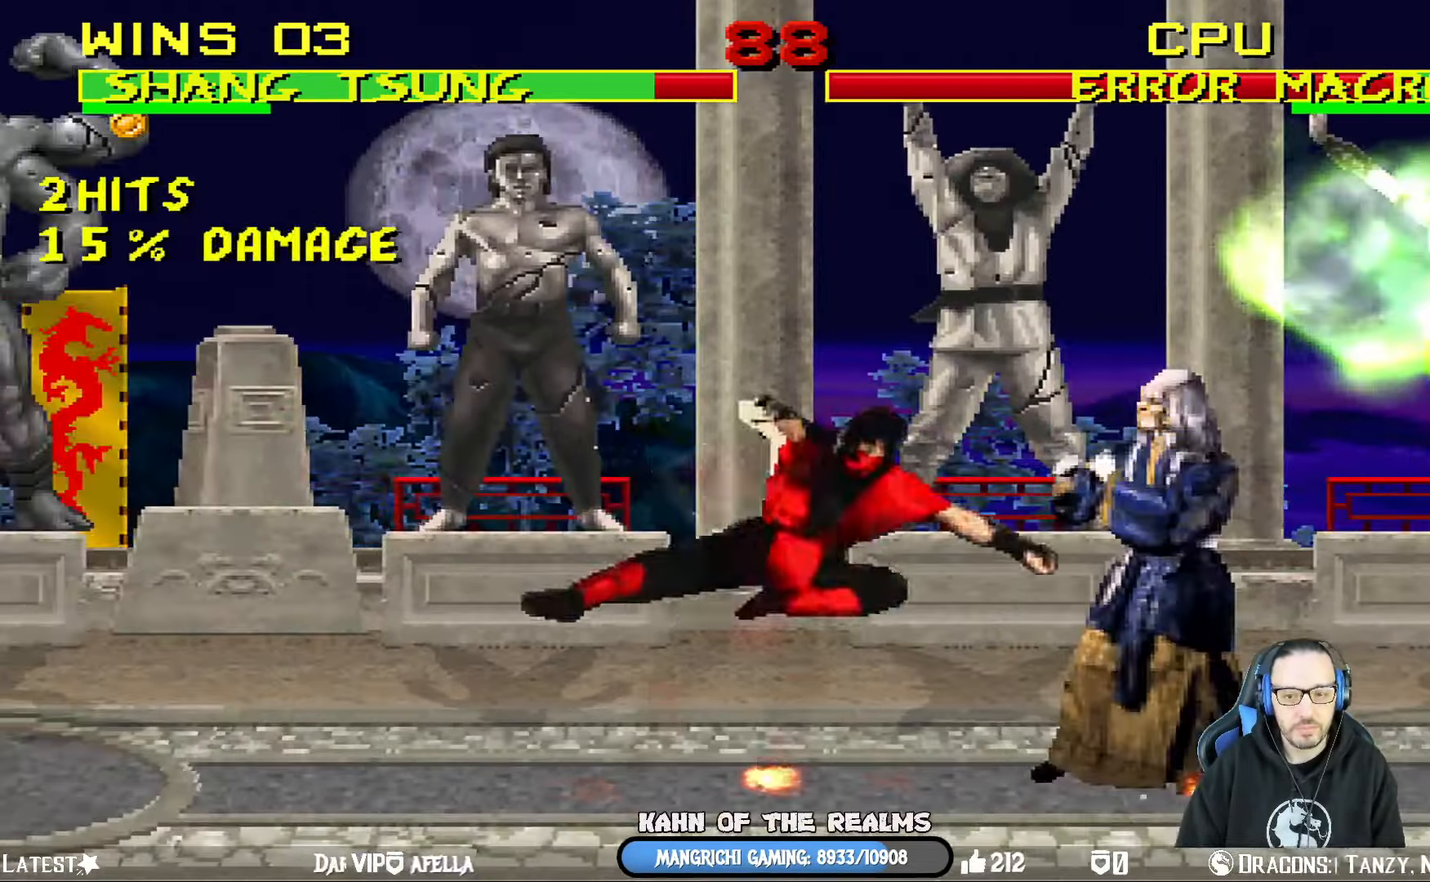
{"buttons": ["L1", "R1", "DPAD_DOWN", "DPAD_RIGHT"], "left_stick": "center", "right_stick": "center", "events": [[17, "DPAD_DOWN", "down"], [67, "DPAD_DOWN", "up"], [117, "DPAD_RIGHT", "up"], [384, "DPAD_DOWN", "down"], [401, "DPAD_RIGHT", "down"], [401, "L1", "down"]]}
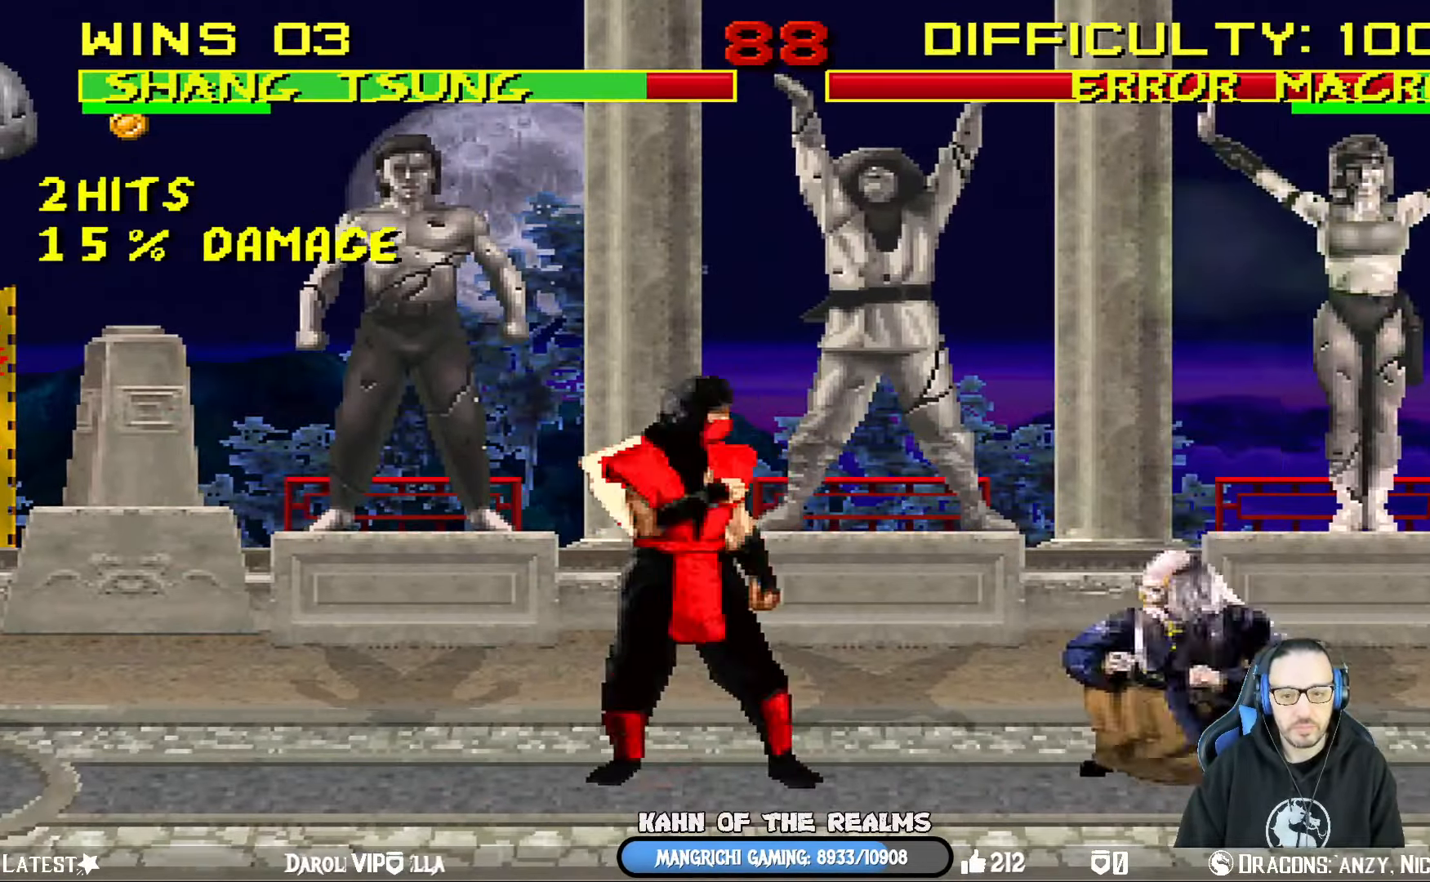
{"buttons": ["L1", "DPAD_UP", "DPAD_LEFT"], "left_stick": "center", "right_stick": "center", "events": [[384, "DPAD_RIGHT", "up"], [400, "DPAD_DOWN", "up"], [400, "R1", "up"], [484, "DPAD_LEFT", "down"], [500, "DPAD_UP", "down"]]}
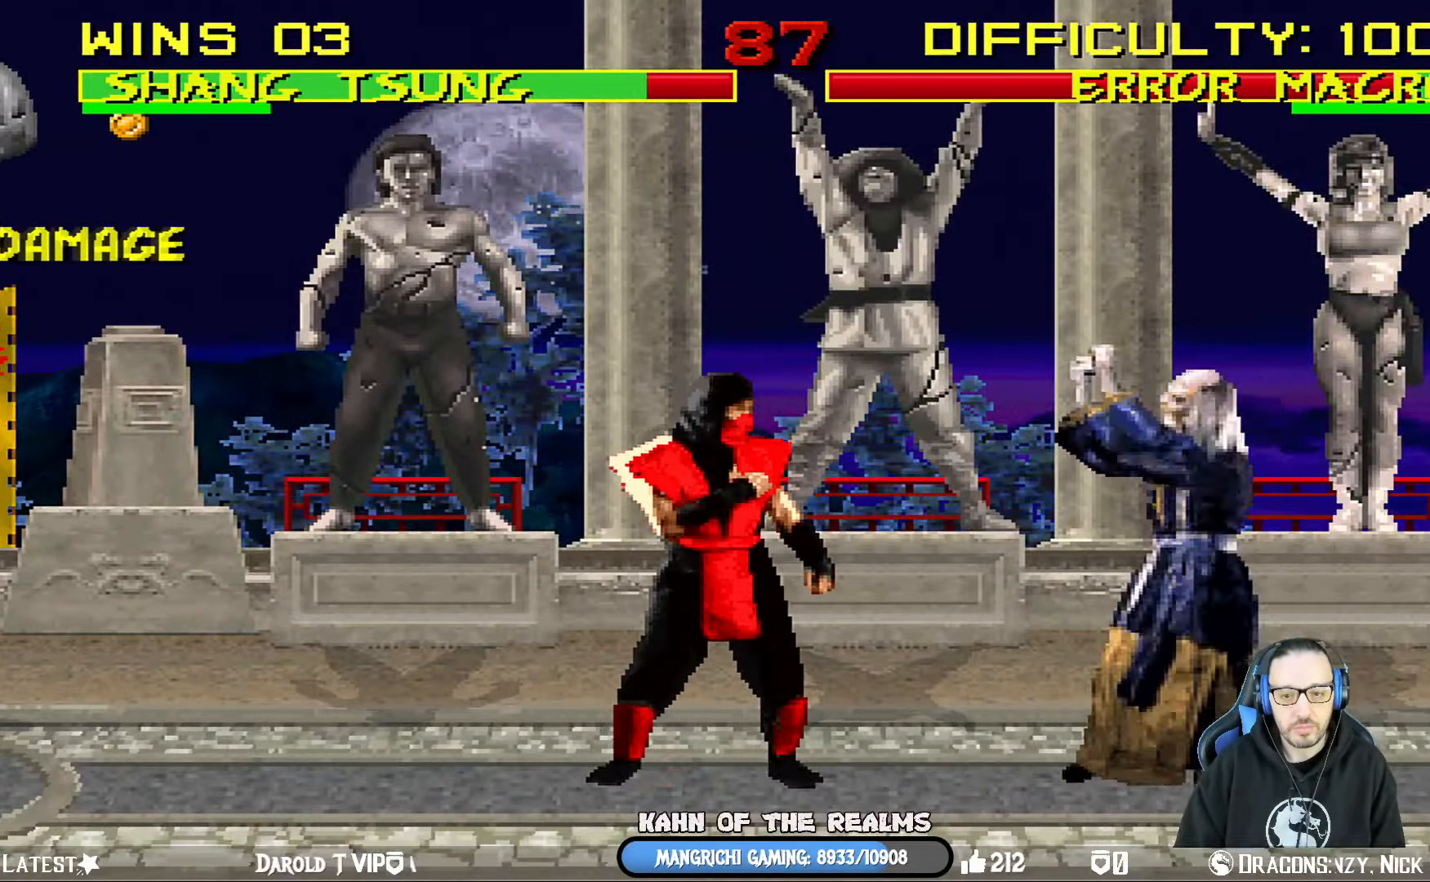
{"buttons": ["L1", "DPAD_RIGHT"], "left_stick": "center", "right_stick": "center", "events": [[418, "DPAD_LEFT", "up"], [418, "DPAD_UP", "up"], [451, "DPAD_RIGHT", "down"]]}
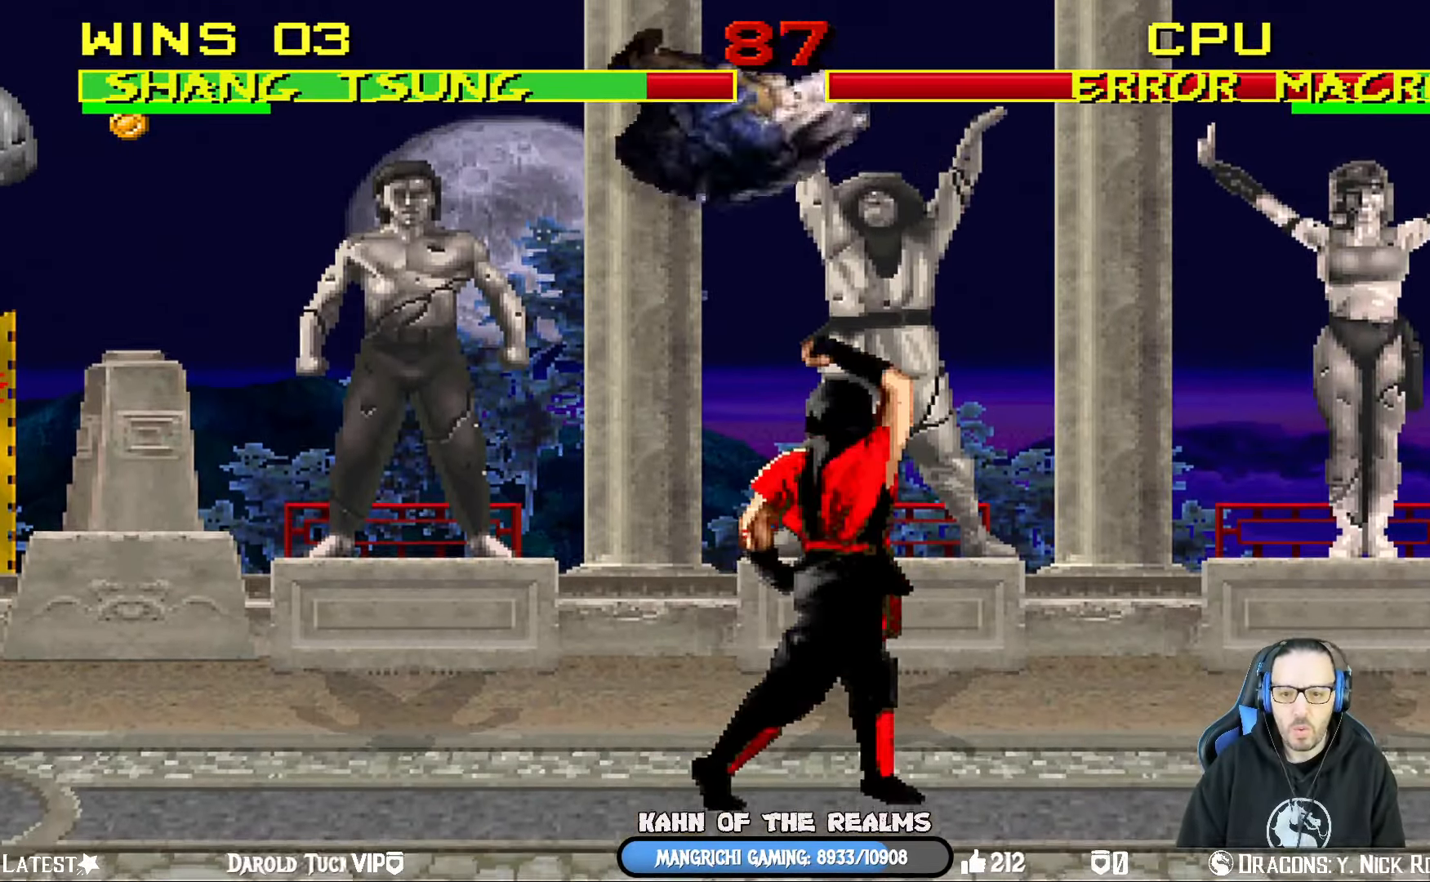
{"buttons": ["CROSS", "L1", "DPAD_LEFT"], "left_stick": "center", "right_stick": "center", "events": [[17, "SQUARE", "down"], [100, "SQUARE", "up"], [183, "SQUARE", "down"], [250, "SQUARE", "up"], [334, "SQUARE", "down"], [400, "SQUARE", "up"], [434, "DPAD_RIGHT", "up"], [434, "DPAD_UP", "down"], [450, "DPAD_LEFT", "down"], [450, "DPAD_UP", "up"], [450, "SQUARE", "down"], [467, "CROSS", "down"], [484, "SQUARE", "up"]]}
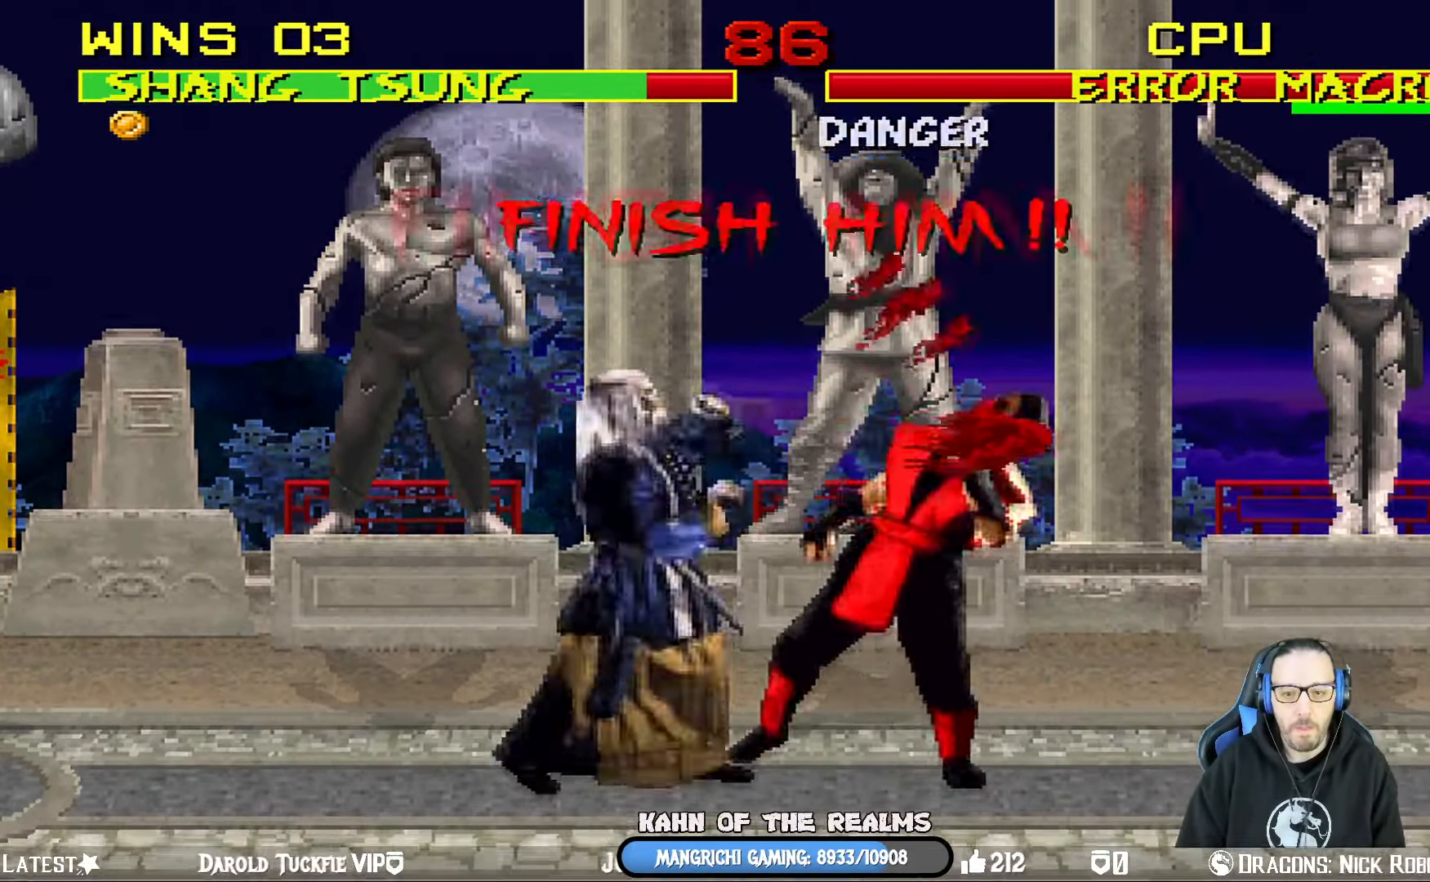
{"buttons": ["L1", "DPAD_LEFT"], "left_stick": "center", "right_stick": "center", "events": [[101, "CROSS", "up"], [134, "CIRCLE", "down"], [284, "TRIANGLE", "down"], [334, "CIRCLE", "up"], [334, "TRIANGLE", "up"], [384, "CIRCLE", "down"], [384, "TRIANGLE", "down"], [468, "CIRCLE", "up"], [468, "TRIANGLE", "up"]]}
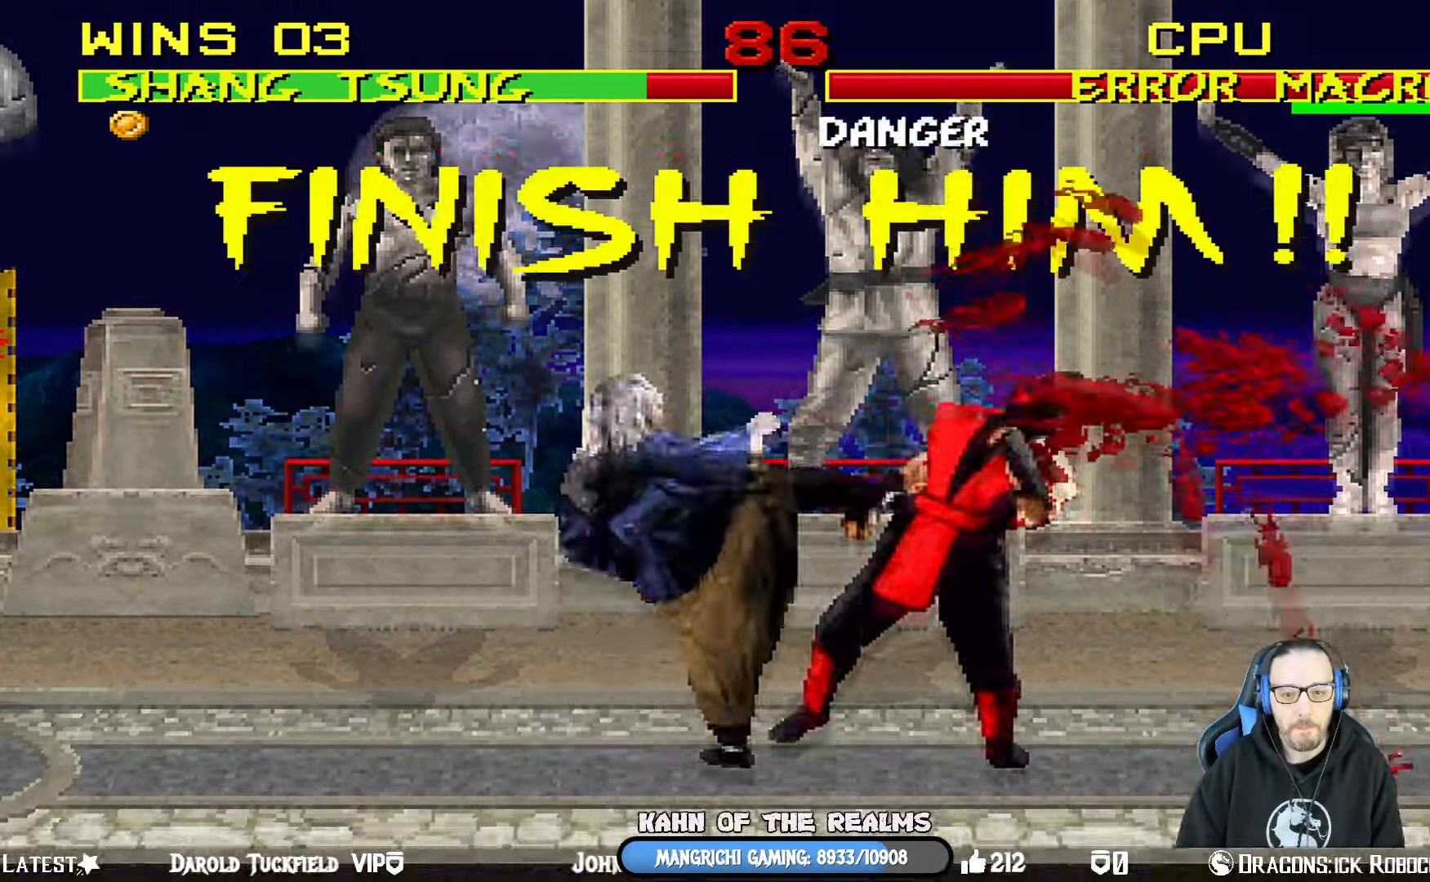
{"buttons": ["DPAD_RIGHT"], "left_stick": "center", "right_stick": "center", "events": [[33, "CIRCLE", "down"], [33, "TRIANGLE", "down"], [100, "CIRCLE", "up"], [117, "TRIANGLE", "up"], [167, "CIRCLE", "down"], [167, "TRIANGLE", "down"], [234, "DPAD_LEFT", "up"], [267, "CIRCLE", "up"], [267, "L1", "up"], [284, "TRIANGLE", "up"], [501, "DPAD_RIGHT", "down"]]}
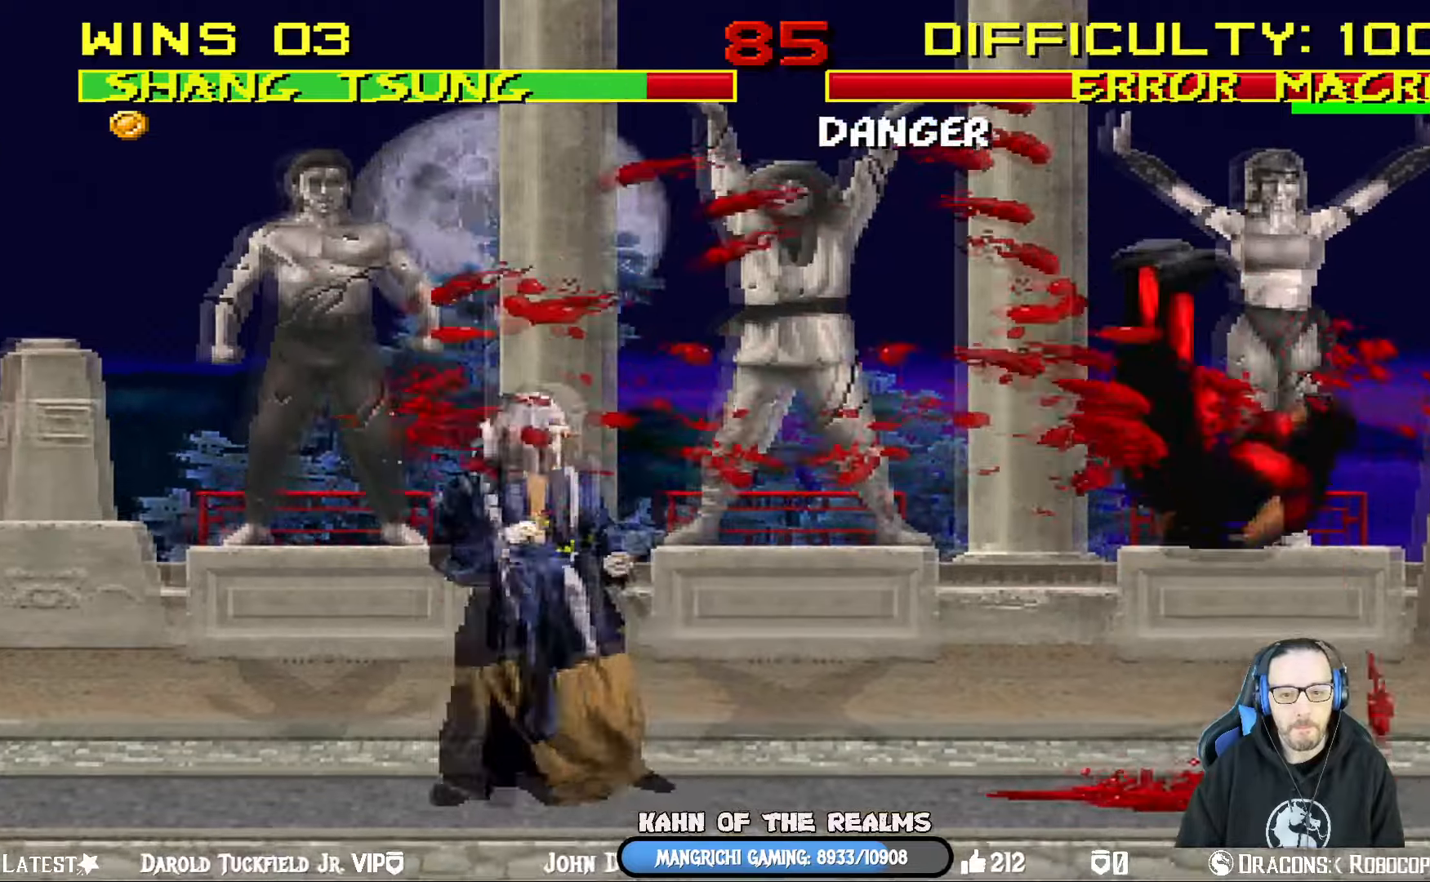
{"buttons": ["L1", "DPAD_UP", "DPAD_RIGHT"], "left_stick": "center", "right_stick": "center", "events": [[83, "L1", "down"], [434, "DPAD_UP", "down"]]}
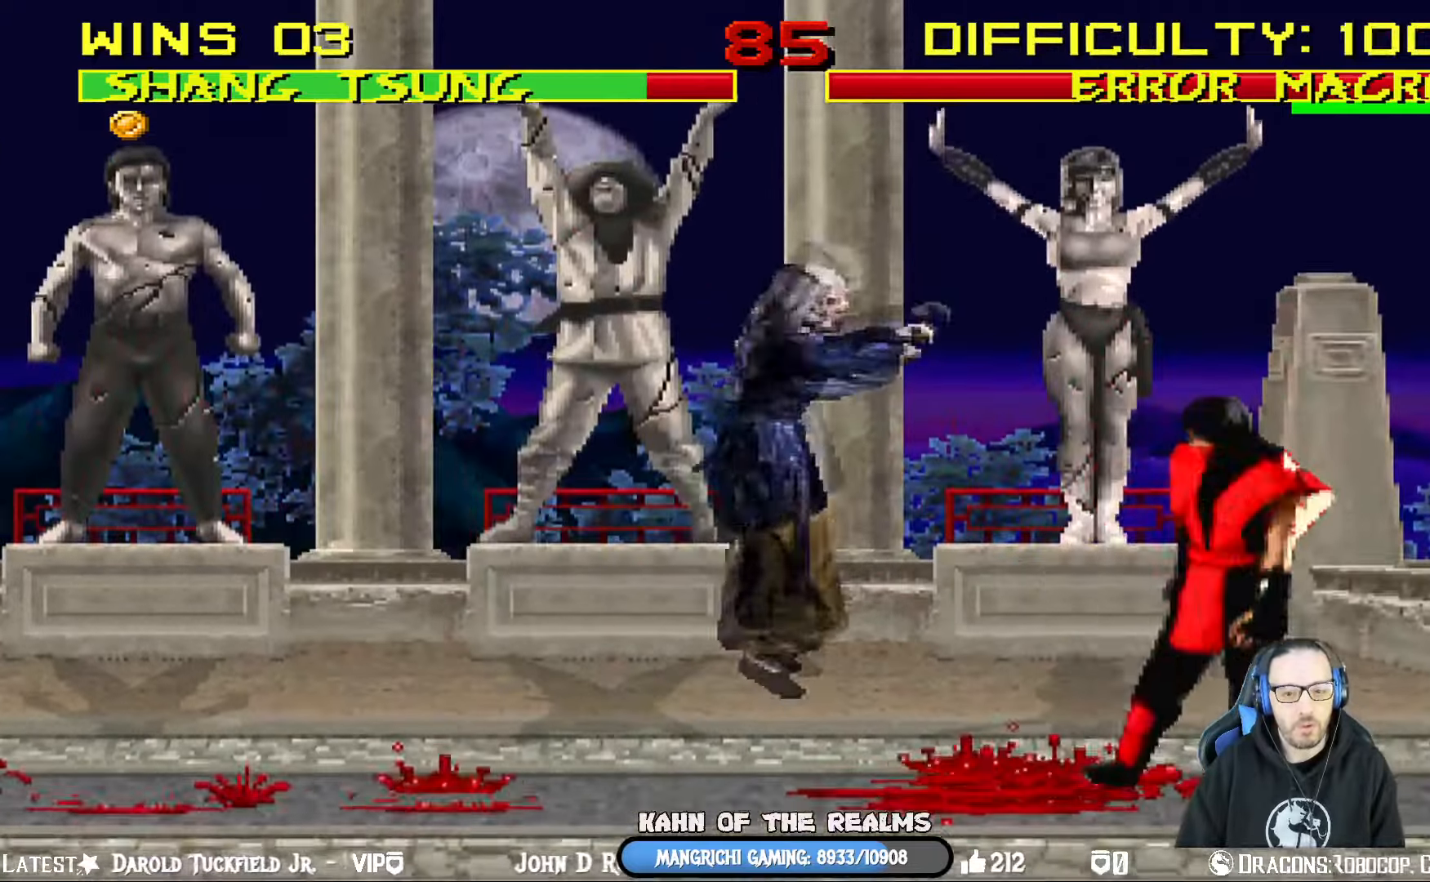
{"buttons": ["L1", "DPAD_LEFT"], "left_stick": "center", "right_stick": "center", "events": [[234, "DPAD_UP", "up"], [250, "DPAD_RIGHT", "up"], [250, "L1", "up"], [434, "L1", "down"], [451, "DPAD_LEFT", "down"]]}
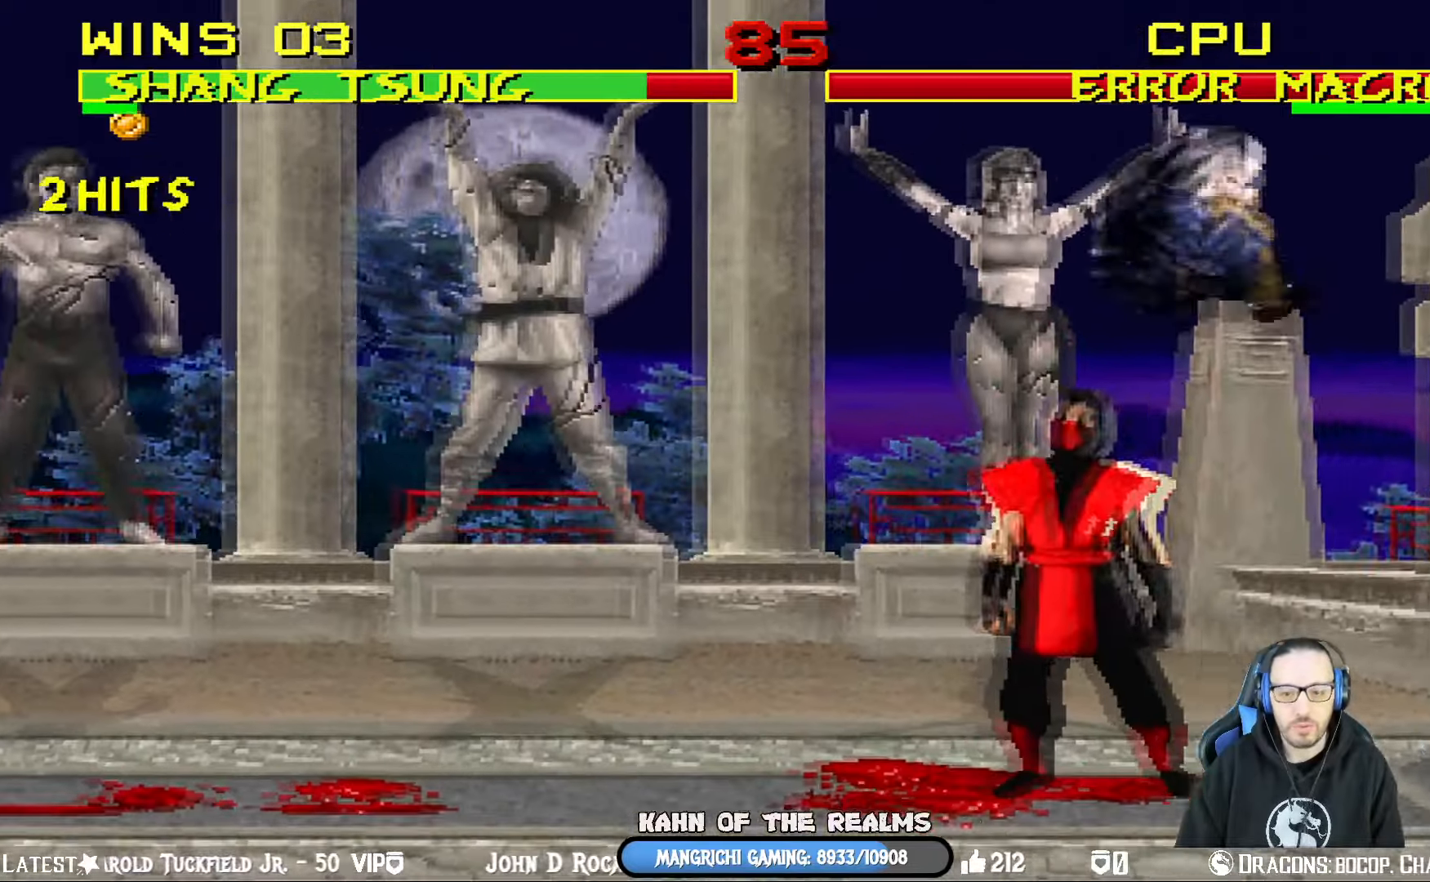
{"buttons": ["L1", "DPAD_LEFT"], "left_stick": "center", "right_stick": "center", "events": []}
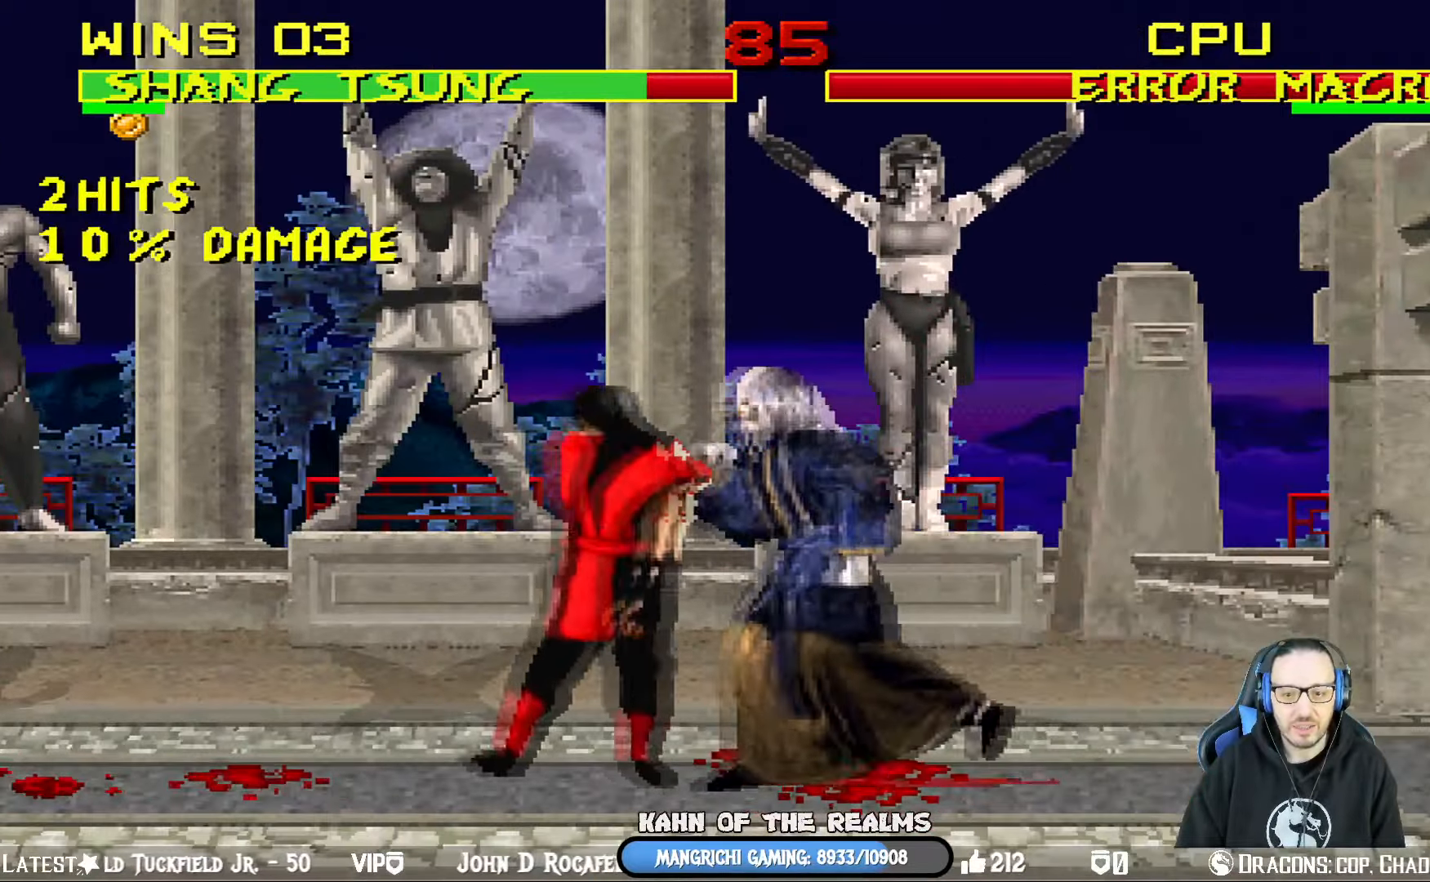
{"buttons": ["DPAD_LEFT"], "left_stick": "center", "right_stick": "center", "events": [[34, "DPAD_LEFT", "up"], [67, "L1", "up"], [117, "DPAD_RIGHT", "down"], [234, "DPAD_RIGHT", "up"], [284, "DPAD_RIGHT", "down"], [384, "DPAD_RIGHT", "up"], [467, "DPAD_LEFT", "down"]]}
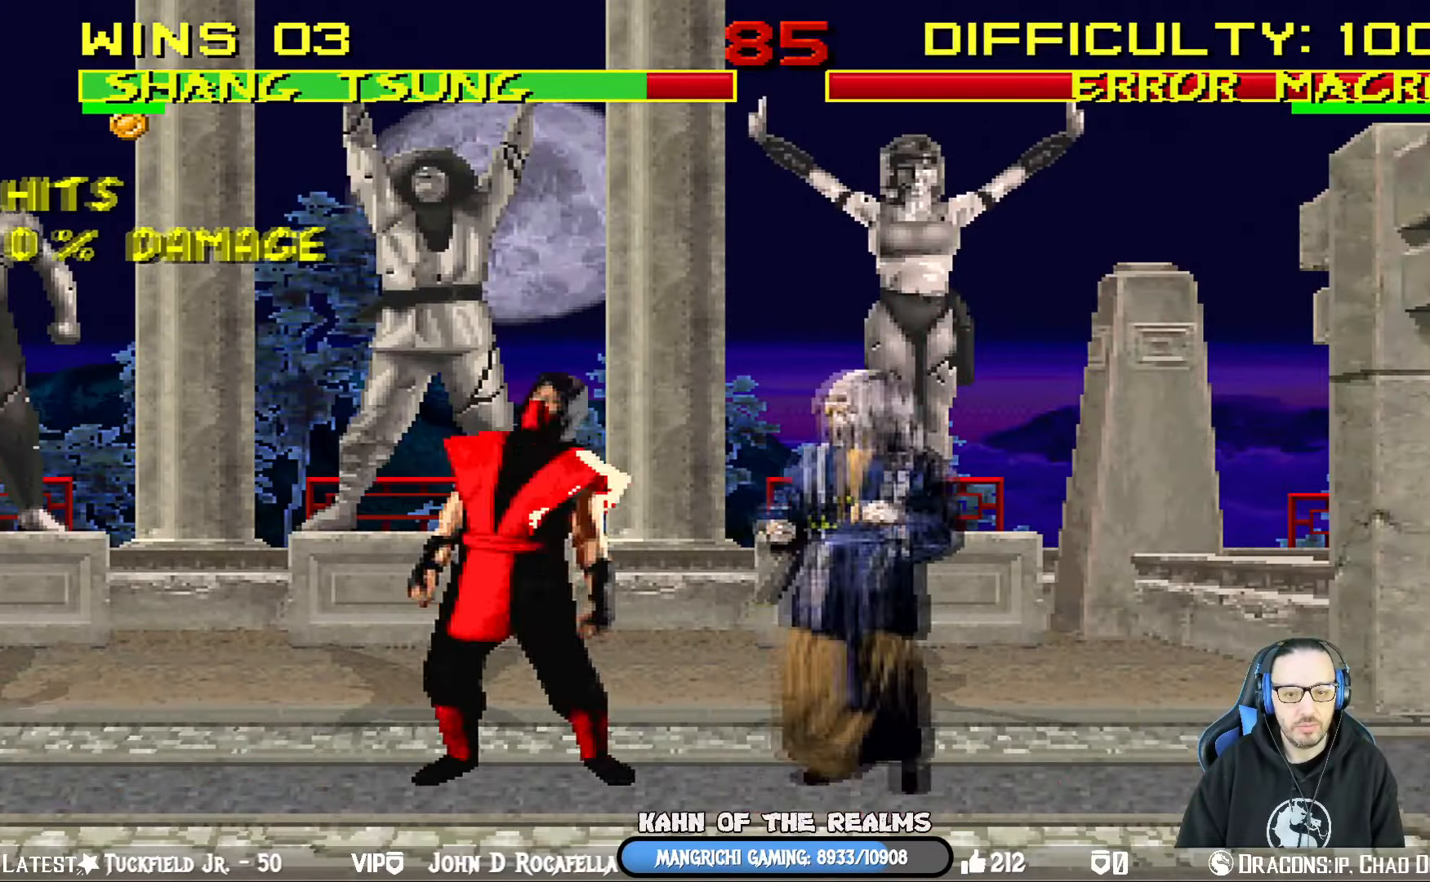
{"buttons": [], "left_stick": "center", "right_stick": "center", "events": [[66, "DPAD_LEFT", "up"], [100, "DPAD_LEFT", "down"], [317, "DPAD_LEFT", "up"]]}